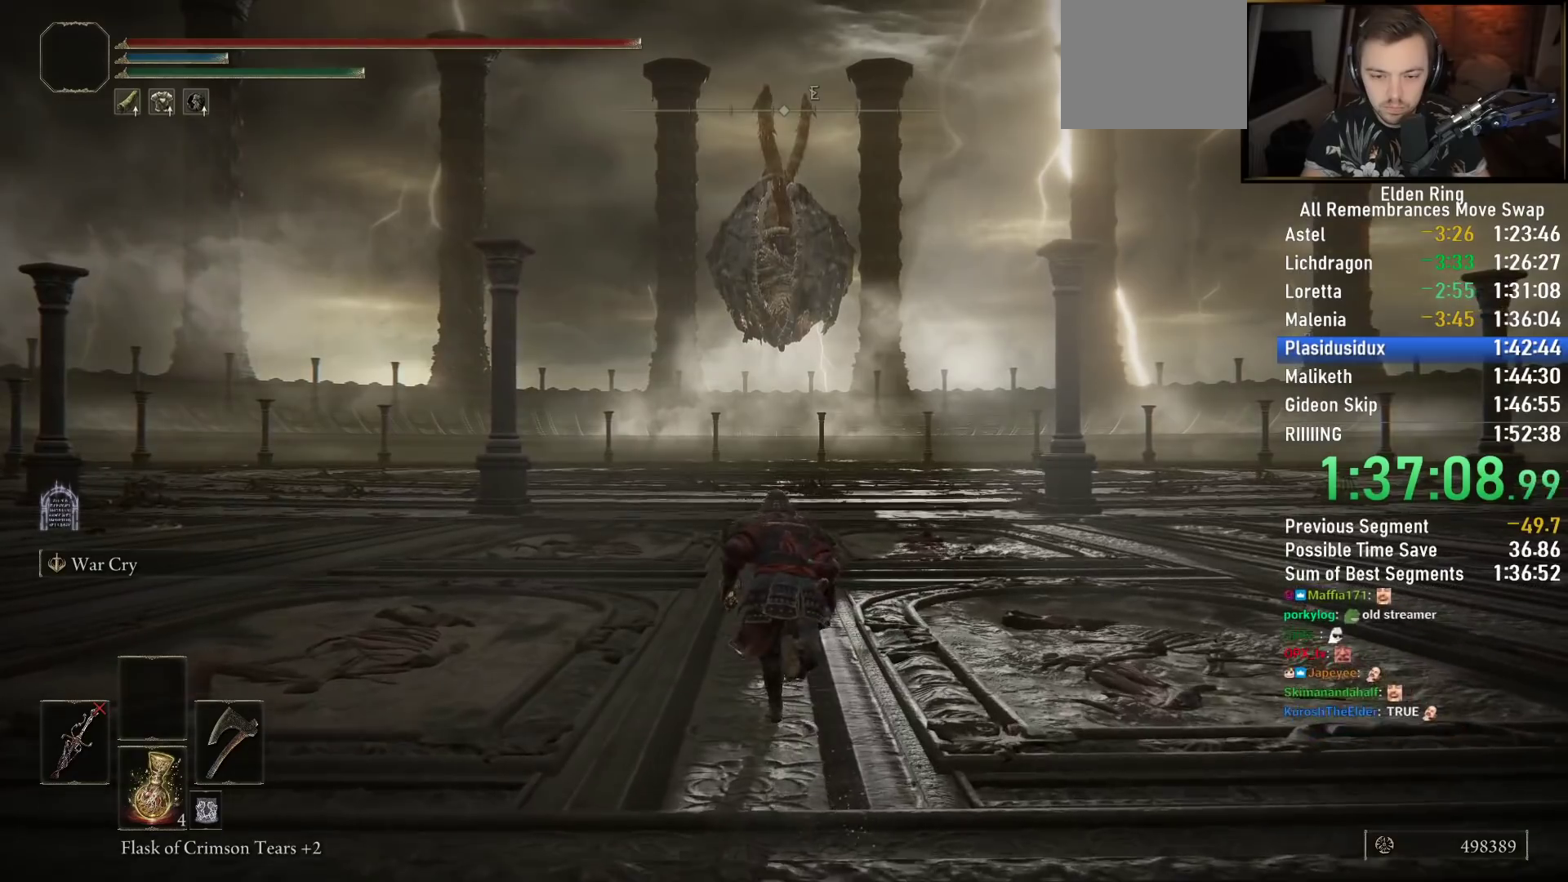
Gameplay with a controller (PlayStation layout); each line is a JSON object with the inputs held at the frame after it (dt_ms = milliseconds from this image to that frame). "events" lists button and stick changes between this image and that frame as [ms after this image, input, new state], when the widget could be followed in between.
{"dt_ms": 500, "buttons": ["CIRCLE"], "left_stick": "up", "right_stick": "center", "events": []}
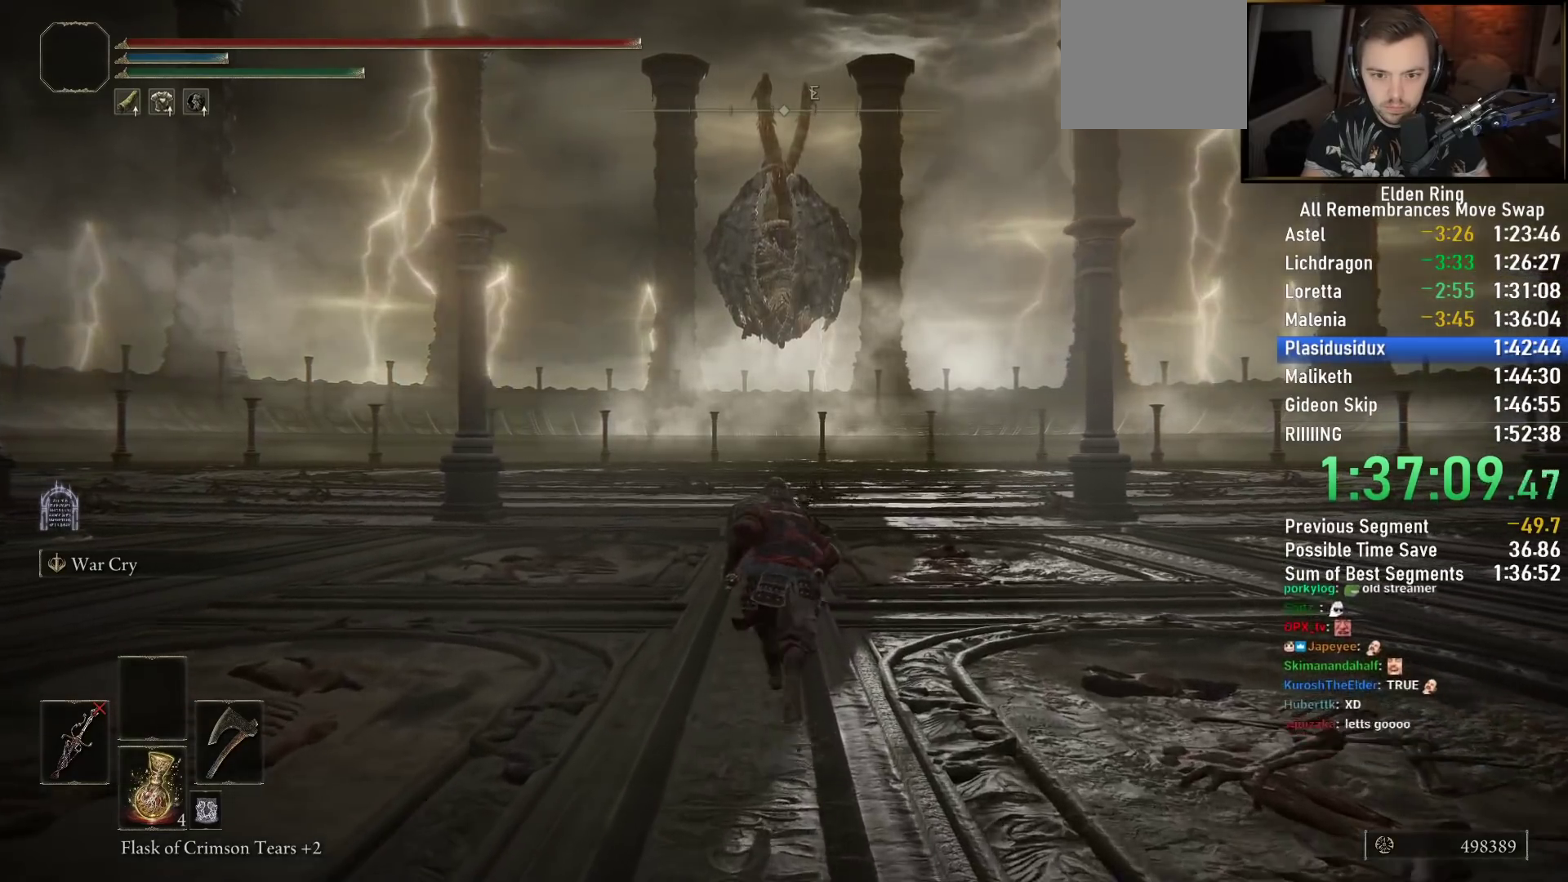
{"dt_ms": 500, "buttons": ["CIRCLE"], "left_stick": "up", "right_stick": "center", "events": []}
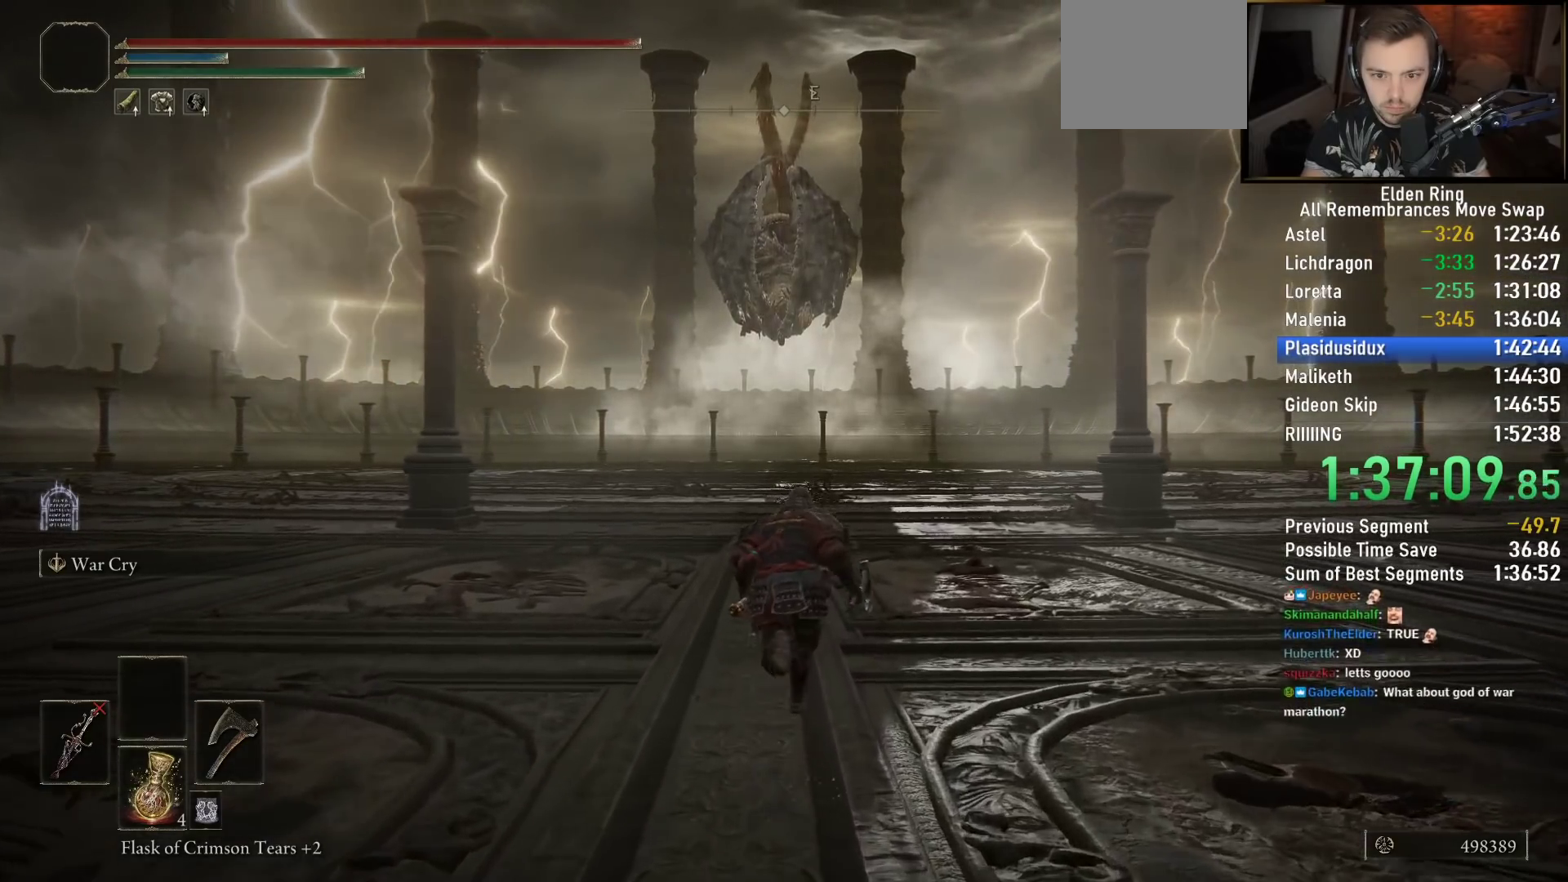
{"dt_ms": 500, "buttons": ["CIRCLE"], "left_stick": "up", "right_stick": "center", "events": []}
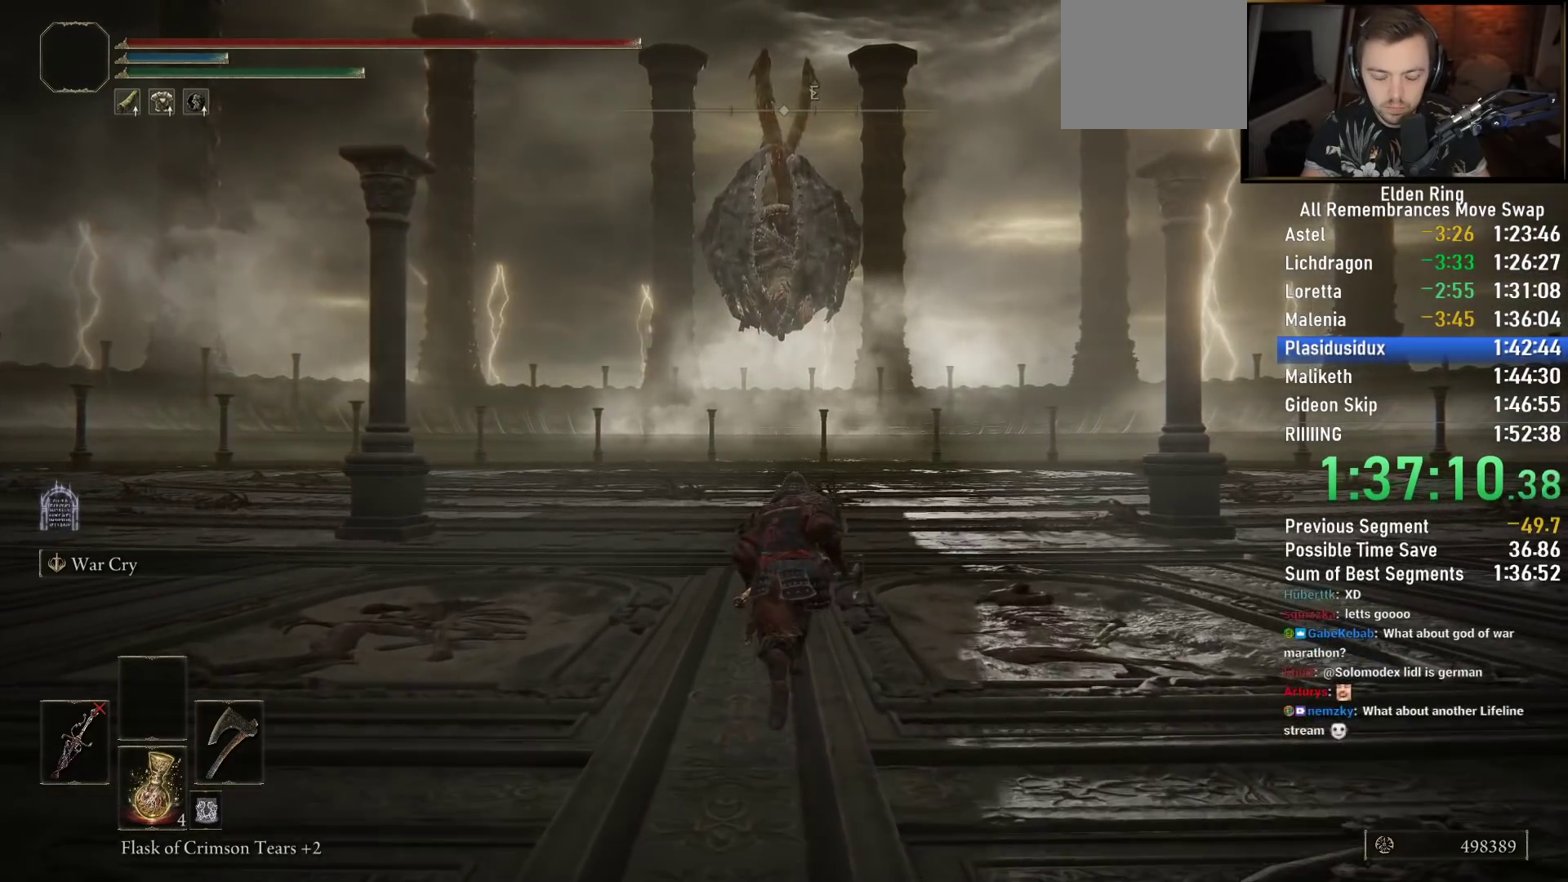
{"dt_ms": 500, "buttons": ["CIRCLE"], "left_stick": "up", "right_stick": "center", "events": []}
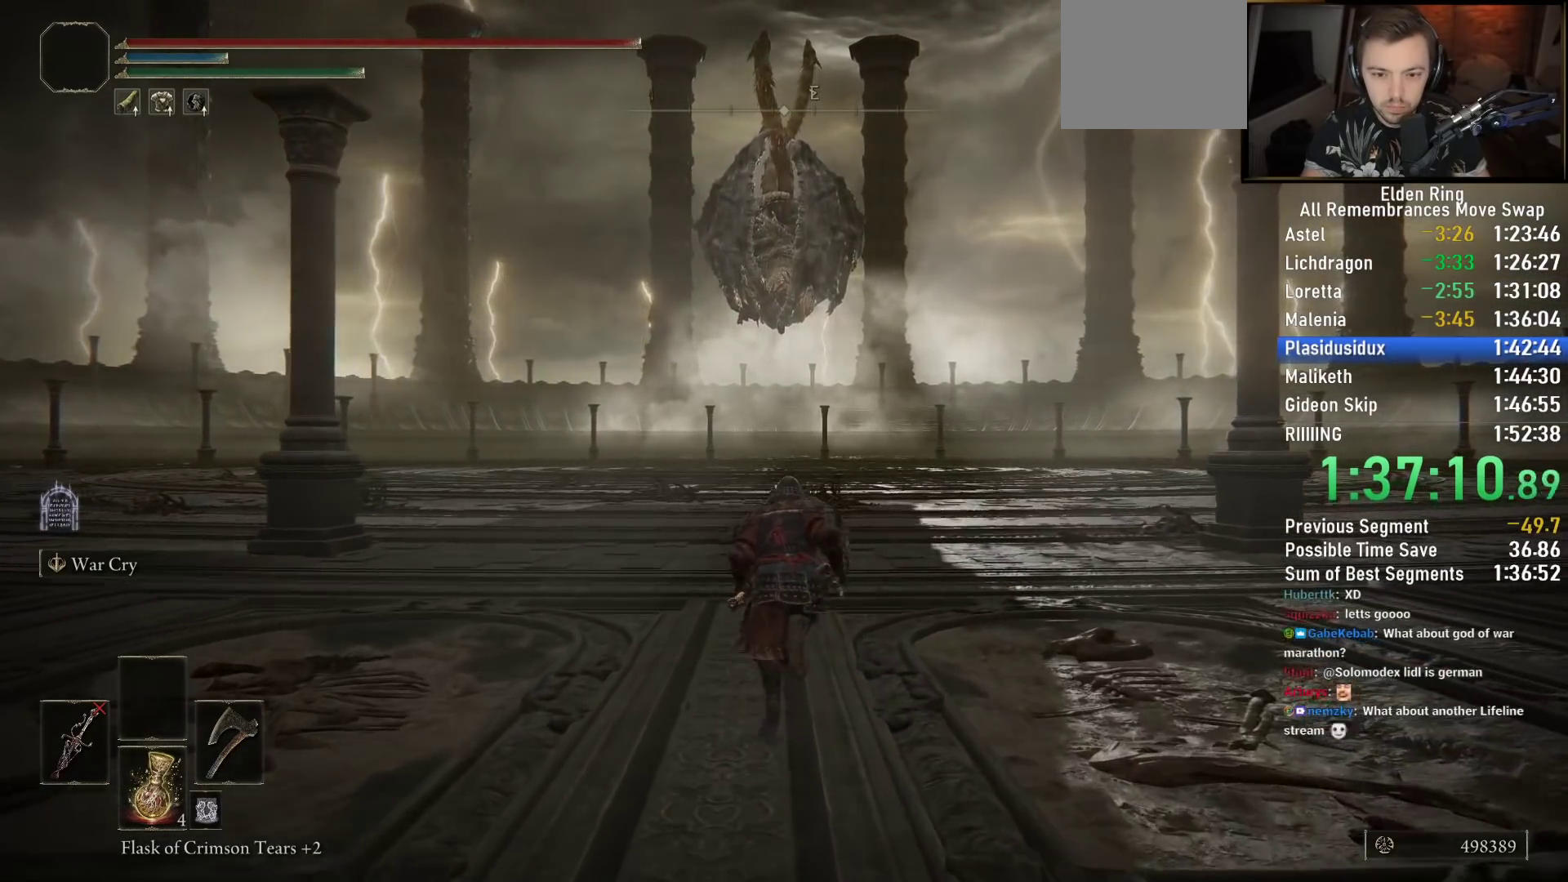
{"dt_ms": 500, "buttons": ["CIRCLE"], "left_stick": "up", "right_stick": "center", "events": []}
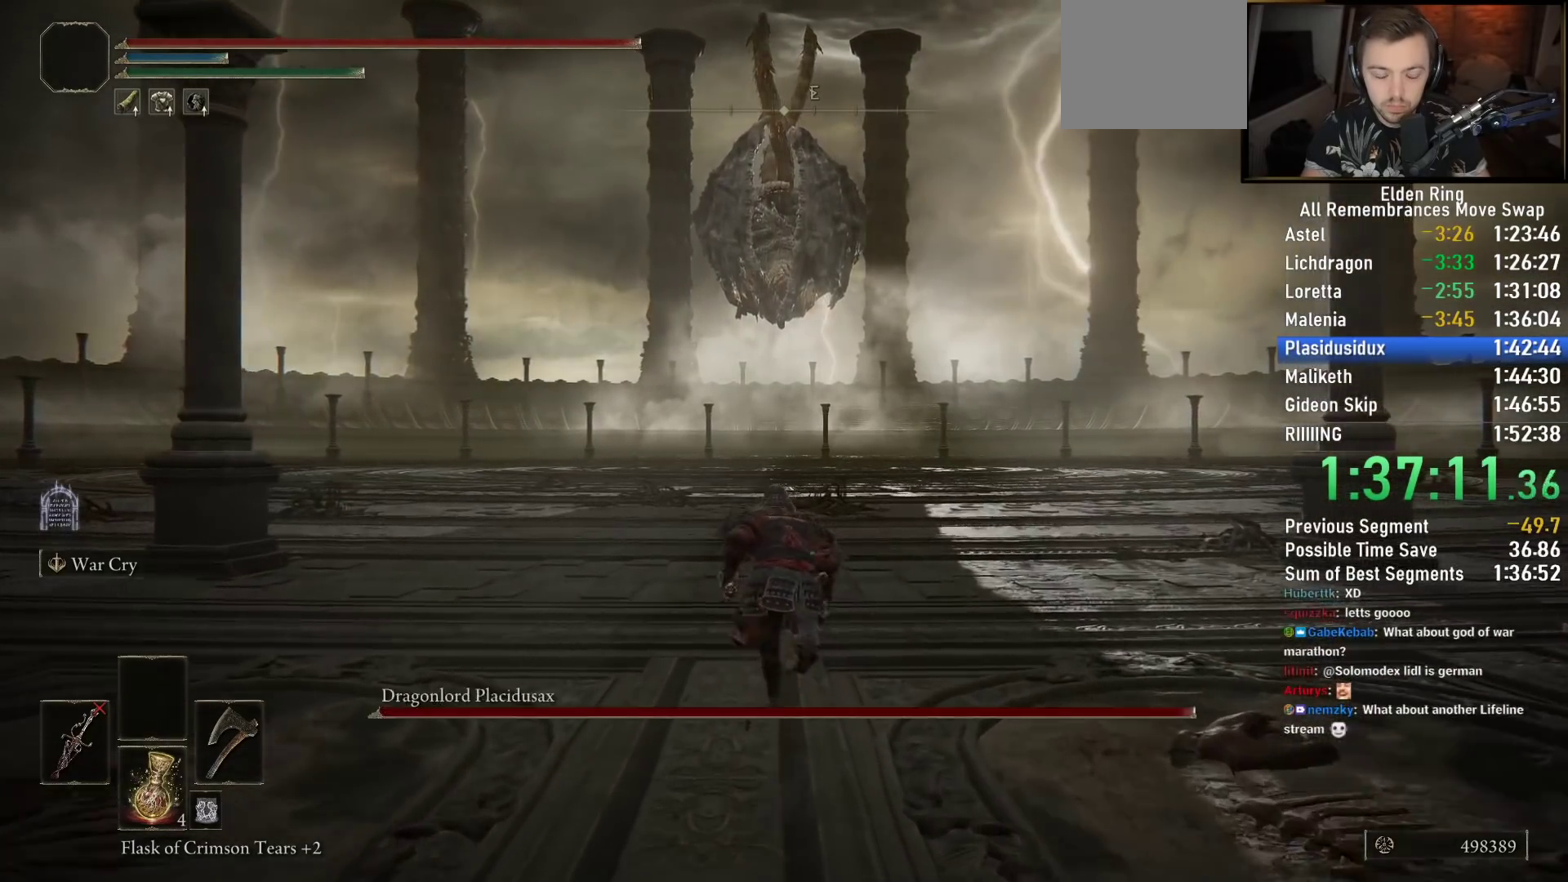
{"dt_ms": 500, "buttons": ["CIRCLE"], "left_stick": "up", "right_stick": "center", "events": []}
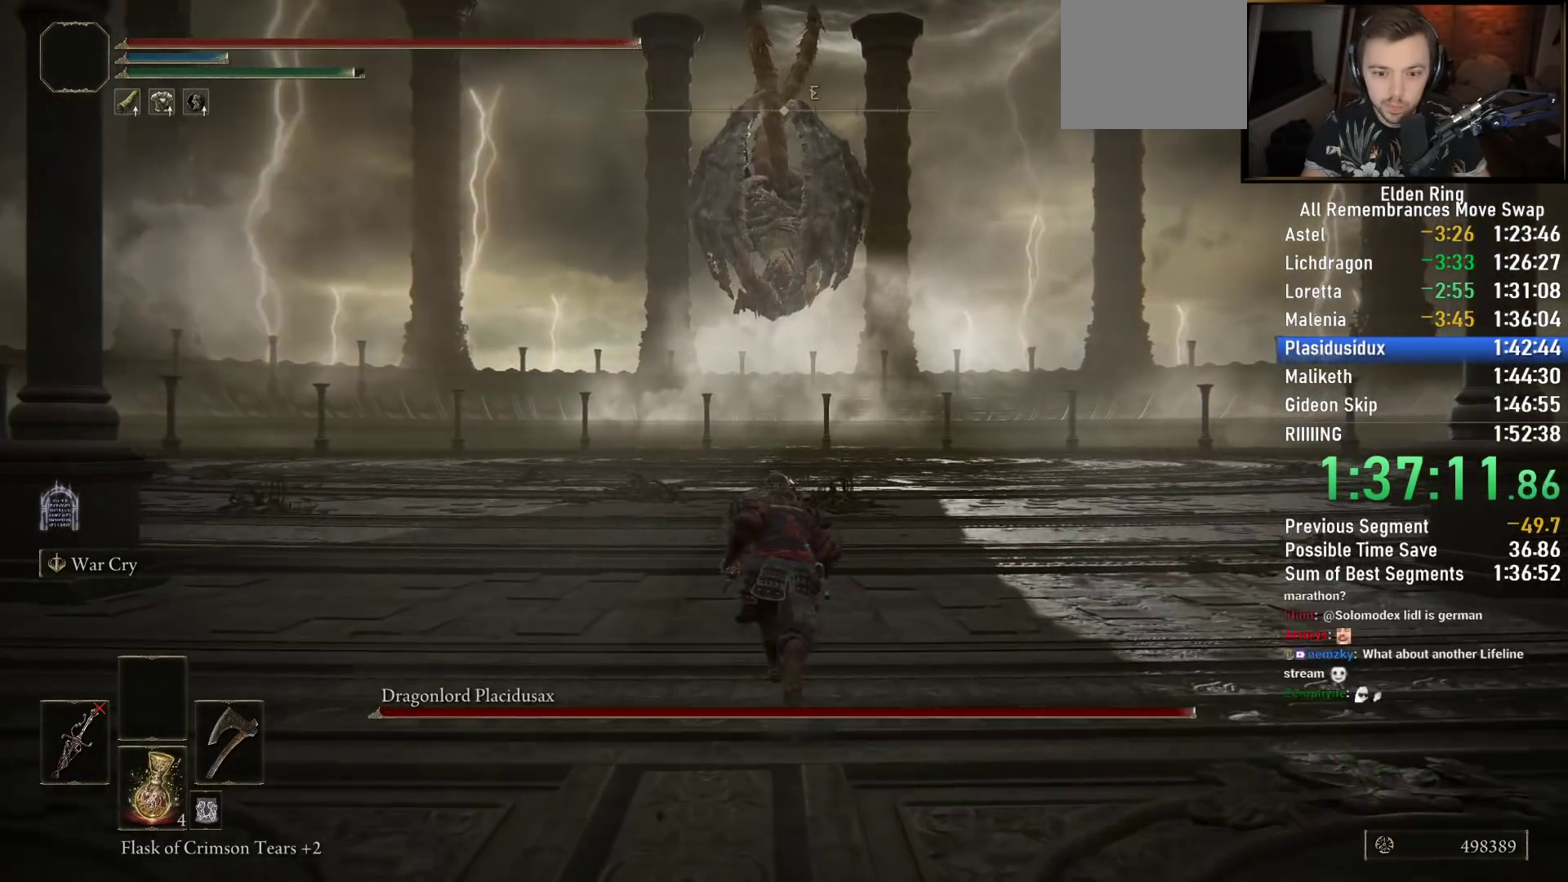
{"dt_ms": 500, "buttons": ["CIRCLE"], "left_stick": "up", "right_stick": "center", "events": []}
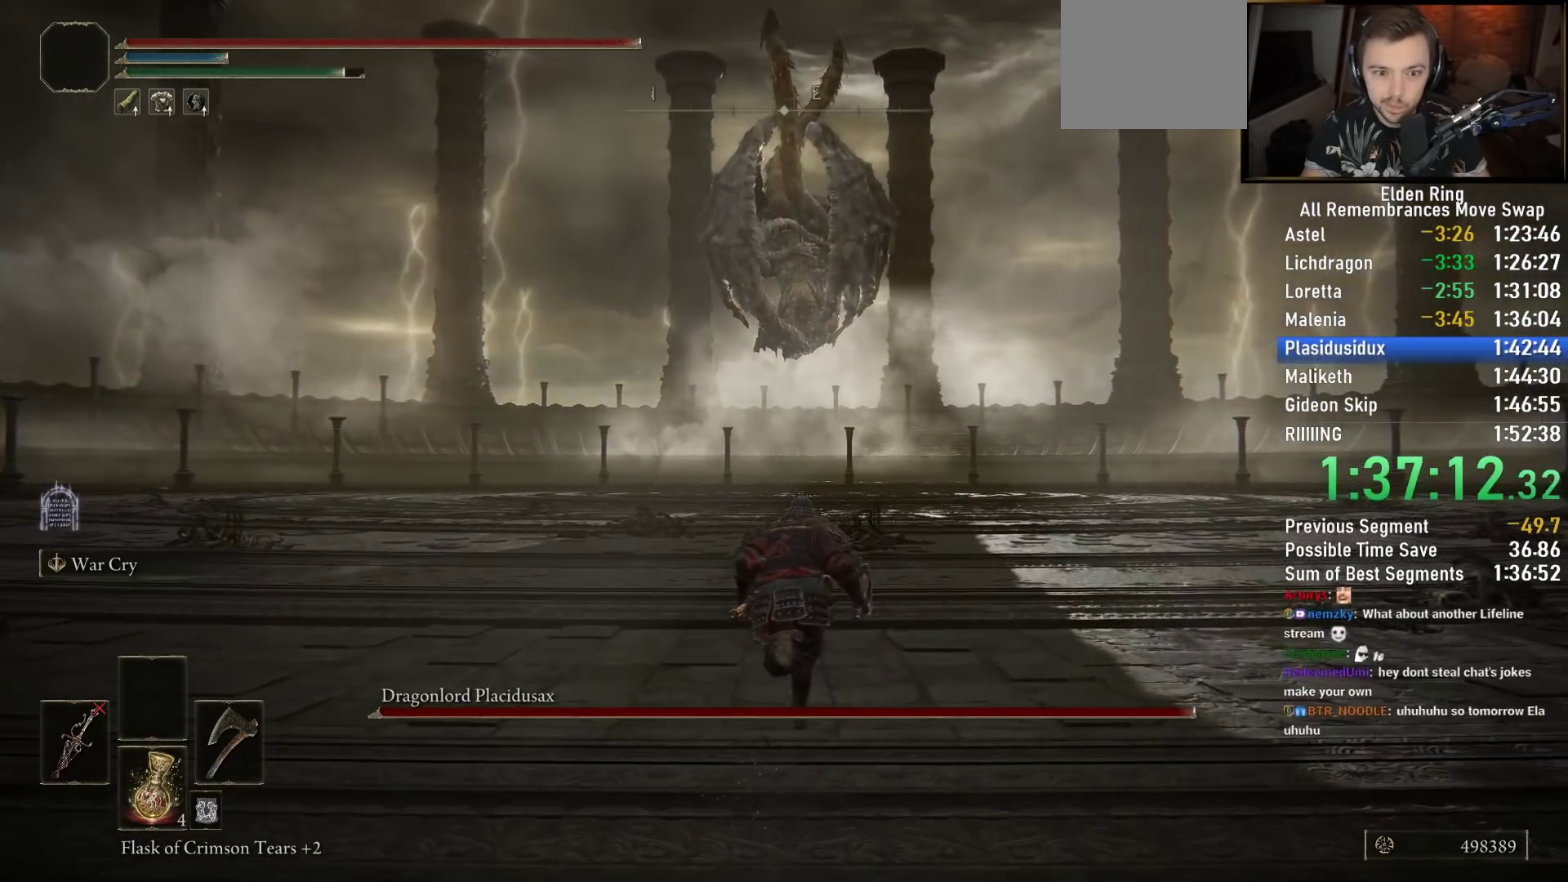
{"dt_ms": 500, "buttons": ["CIRCLE"], "left_stick": "up", "right_stick": "center", "events": []}
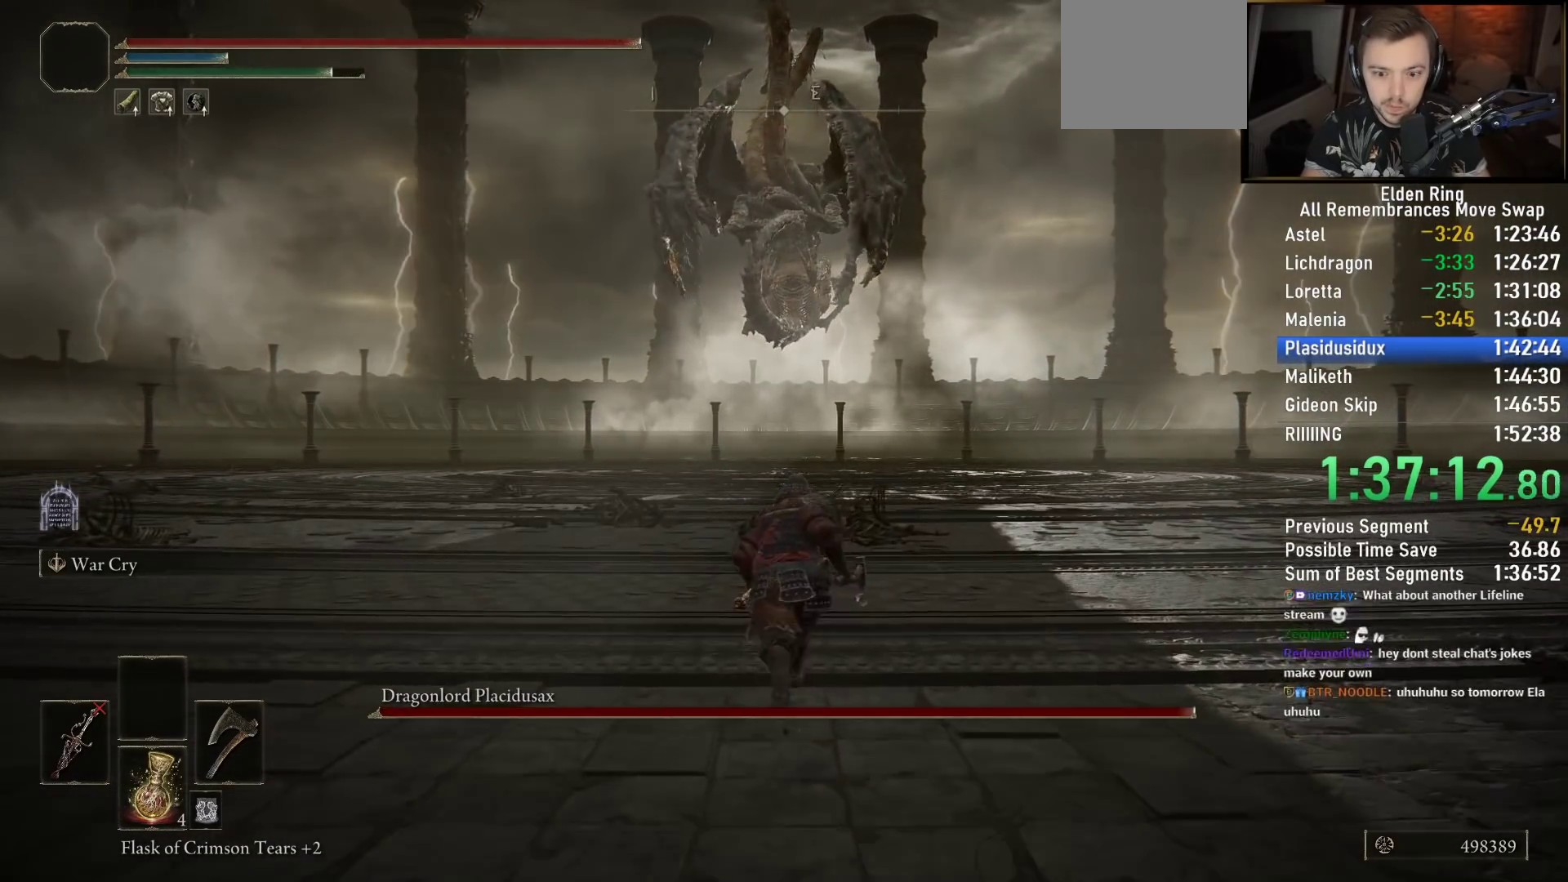
{"dt_ms": 500, "buttons": ["CIRCLE"], "left_stick": "up", "right_stick": "center", "events": []}
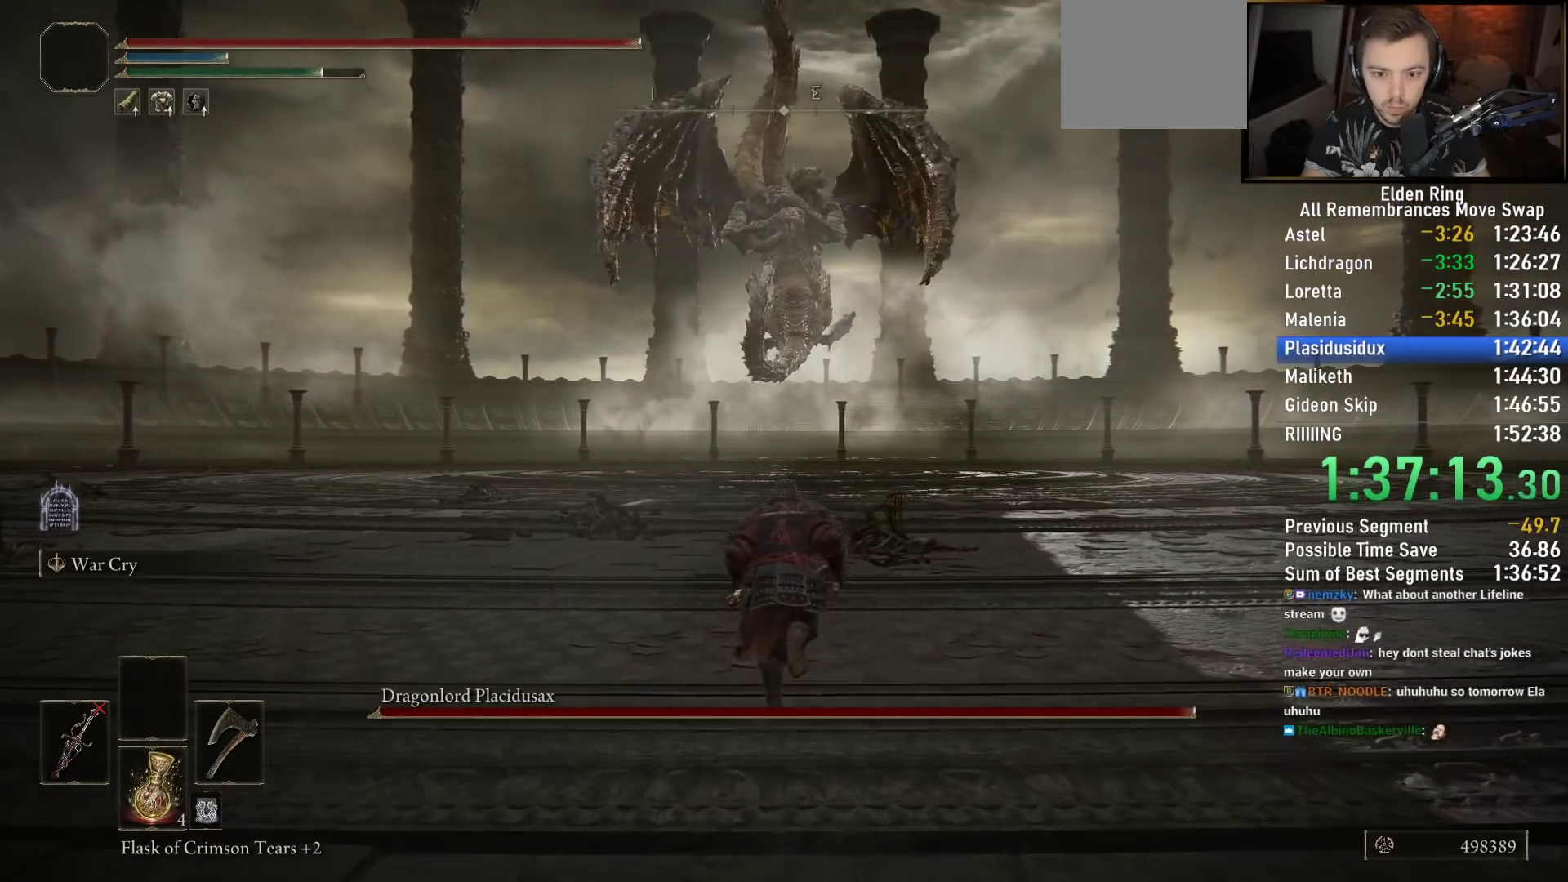
{"dt_ms": 500, "buttons": ["CIRCLE"], "left_stick": "up", "right_stick": "center", "events": []}
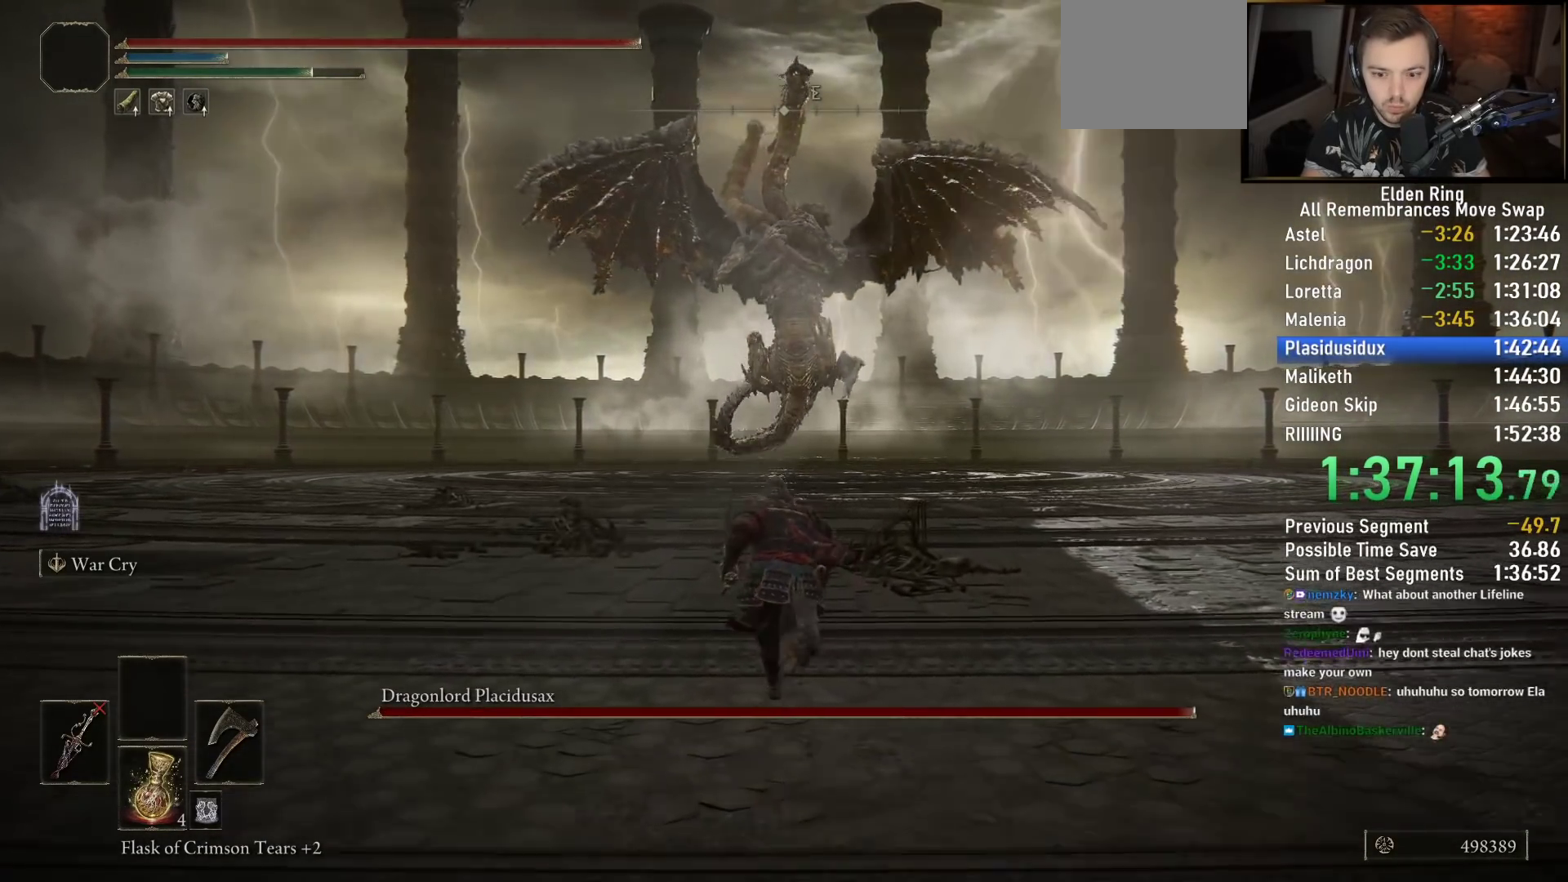
{"dt_ms": 500, "buttons": ["CIRCLE"], "left_stick": "up", "right_stick": "center", "events": [[67, "right_stick", "down-right"], [133, "right_stick", "center"]]}
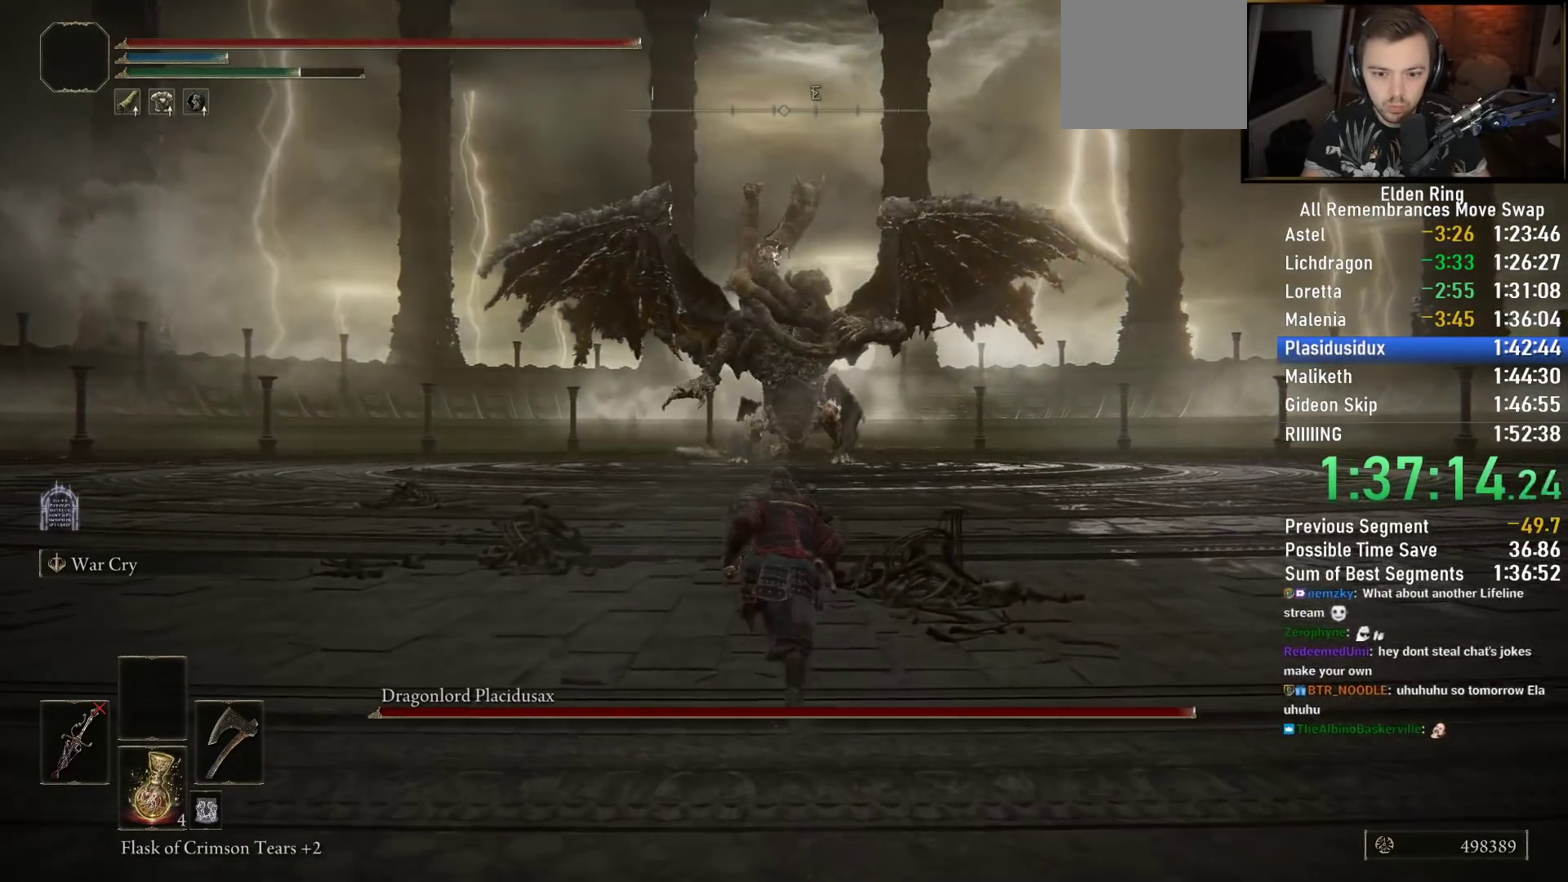
{"dt_ms": 500, "buttons": ["CIRCLE"], "left_stick": "up", "right_stick": "center", "events": []}
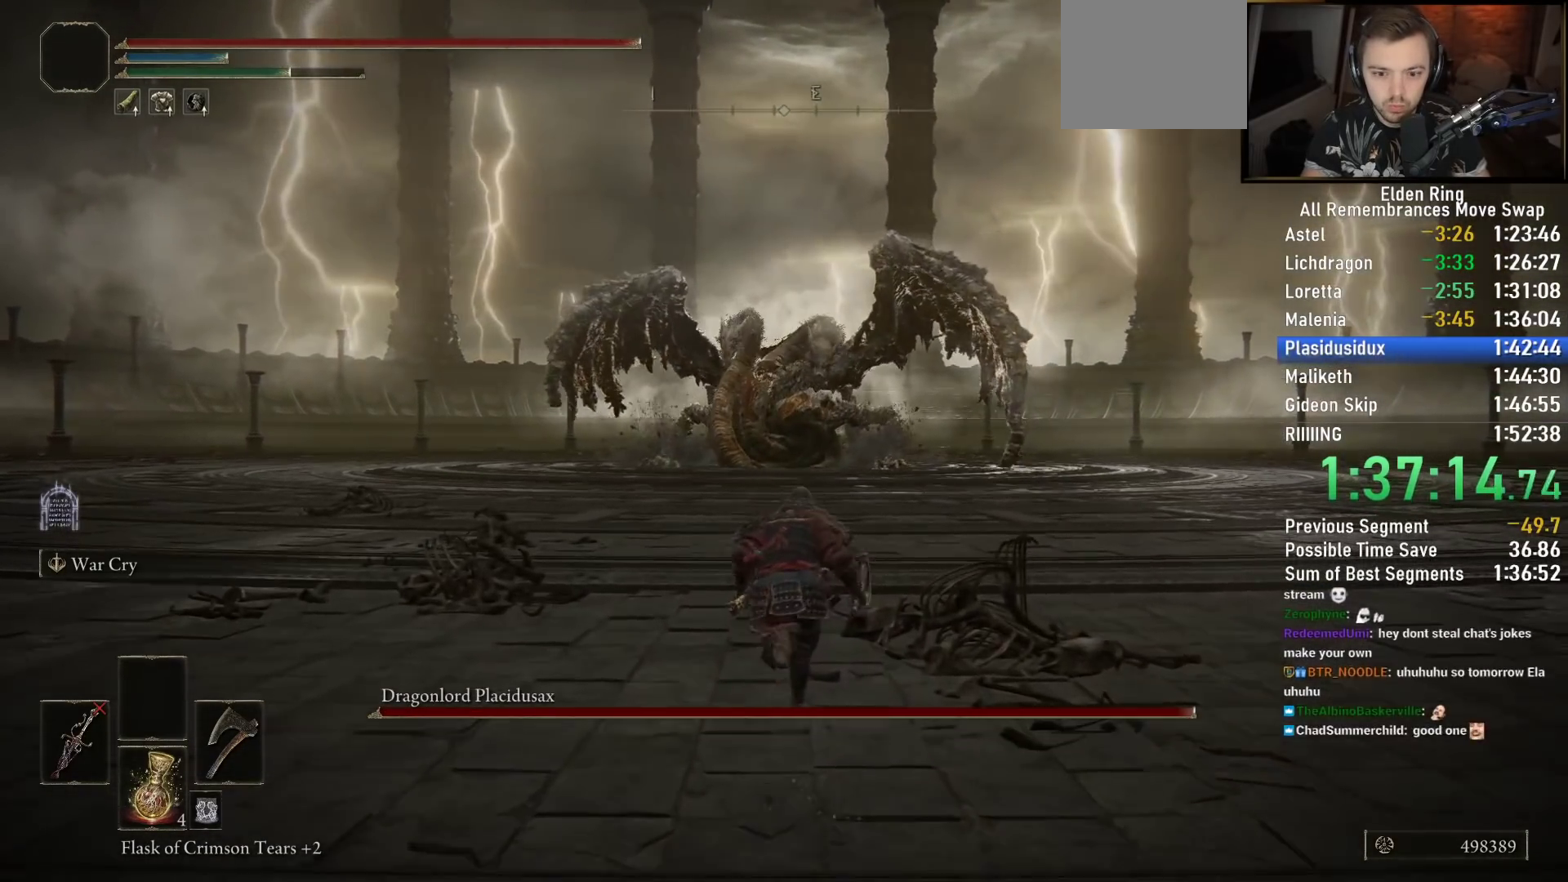
{"dt_ms": 500, "buttons": ["CIRCLE"], "left_stick": "up", "right_stick": "center", "events": []}
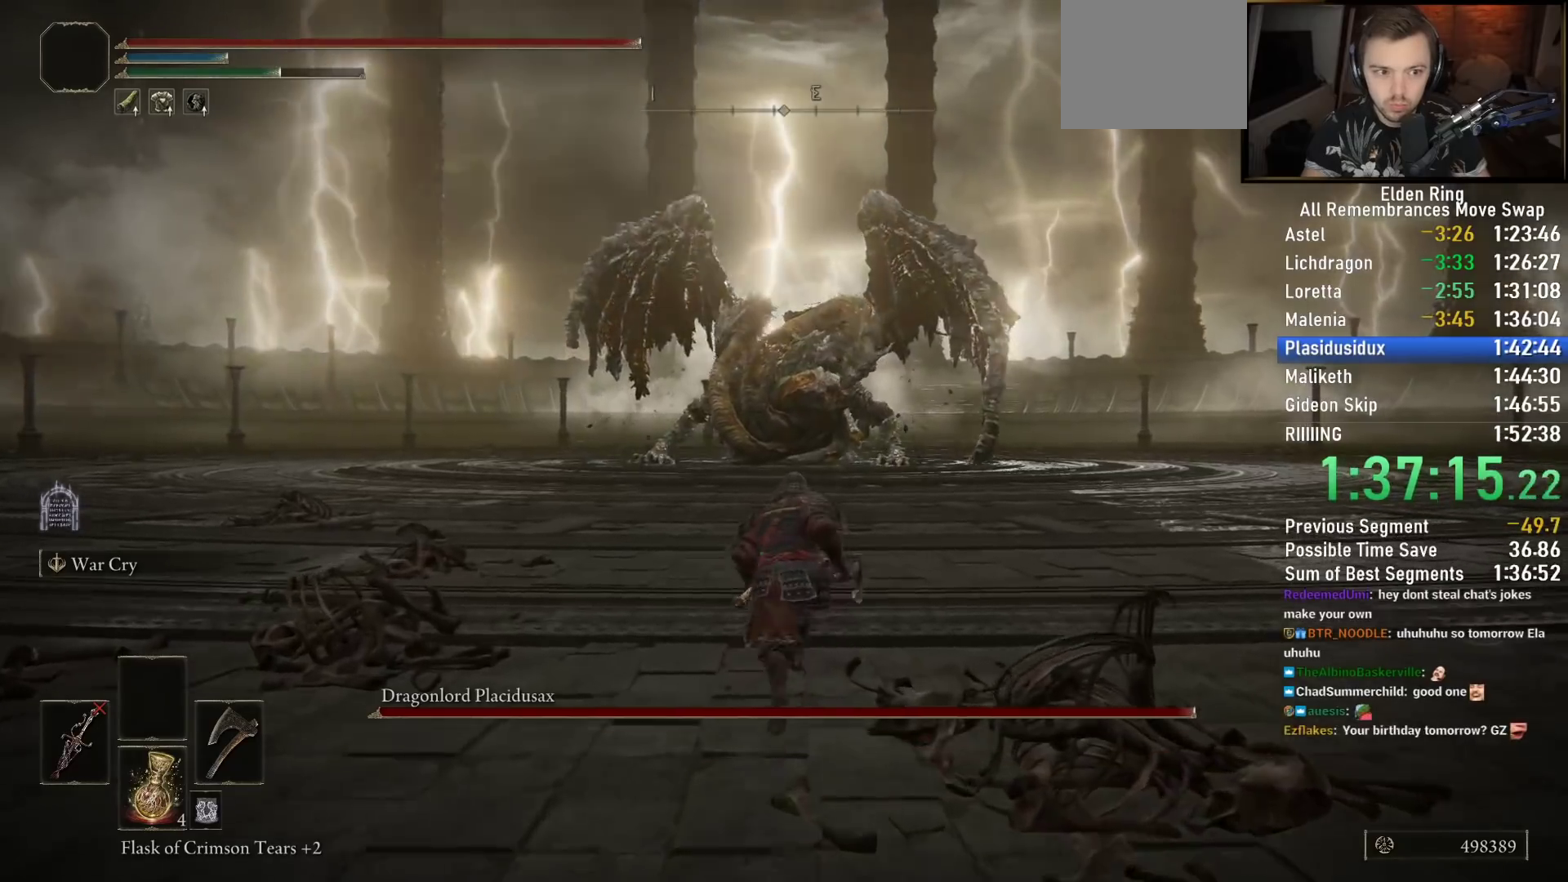
{"dt_ms": 500, "buttons": ["CIRCLE"], "left_stick": "up", "right_stick": "center", "events": []}
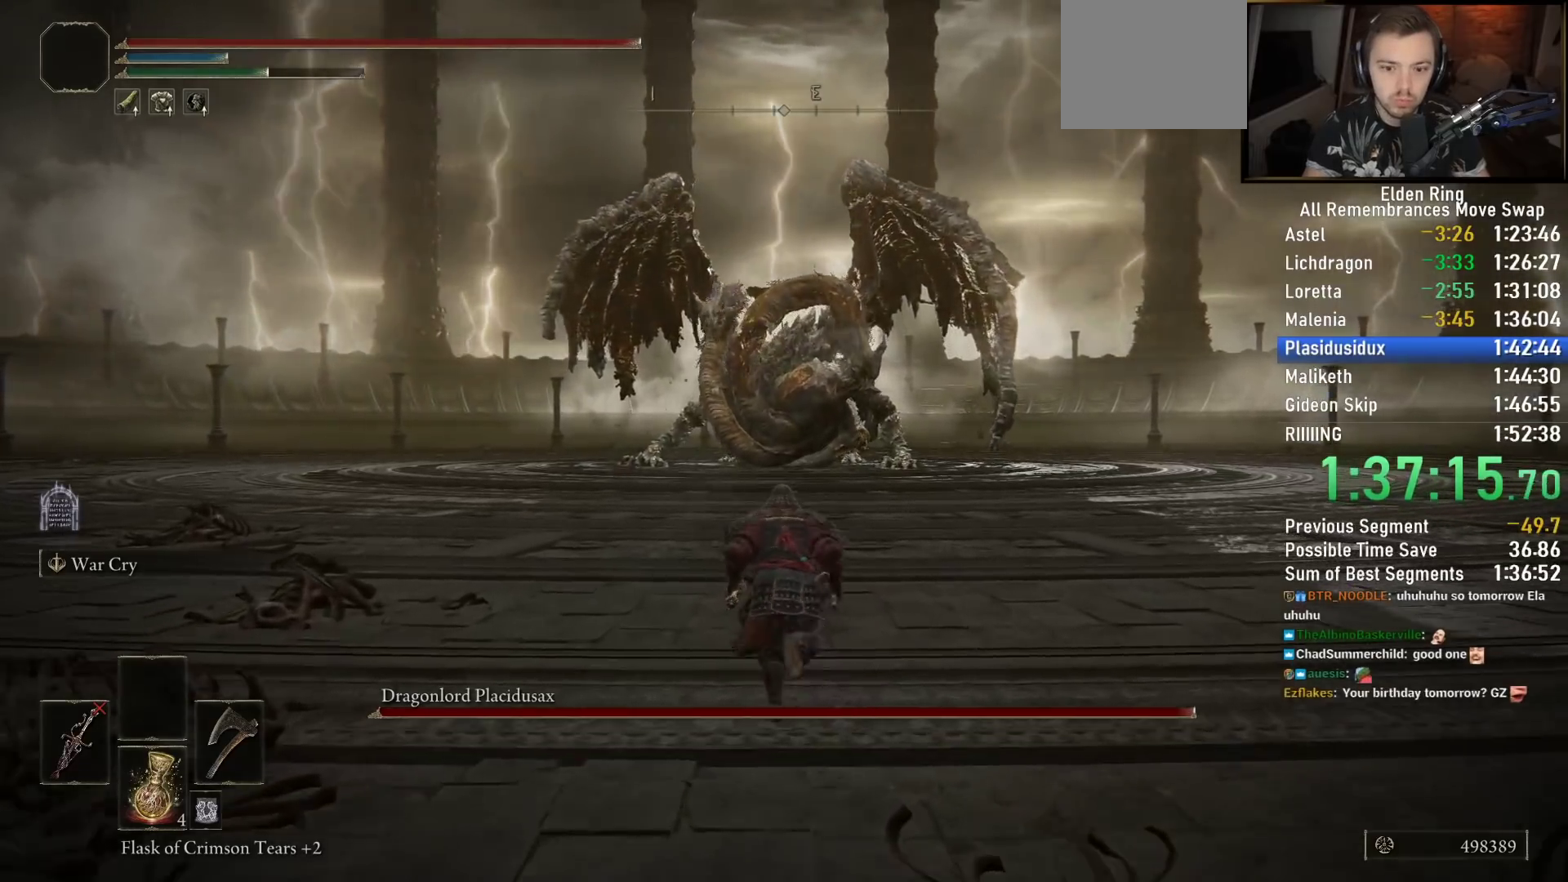
{"dt_ms": 500, "buttons": ["CIRCLE"], "left_stick": "up", "right_stick": "center", "events": []}
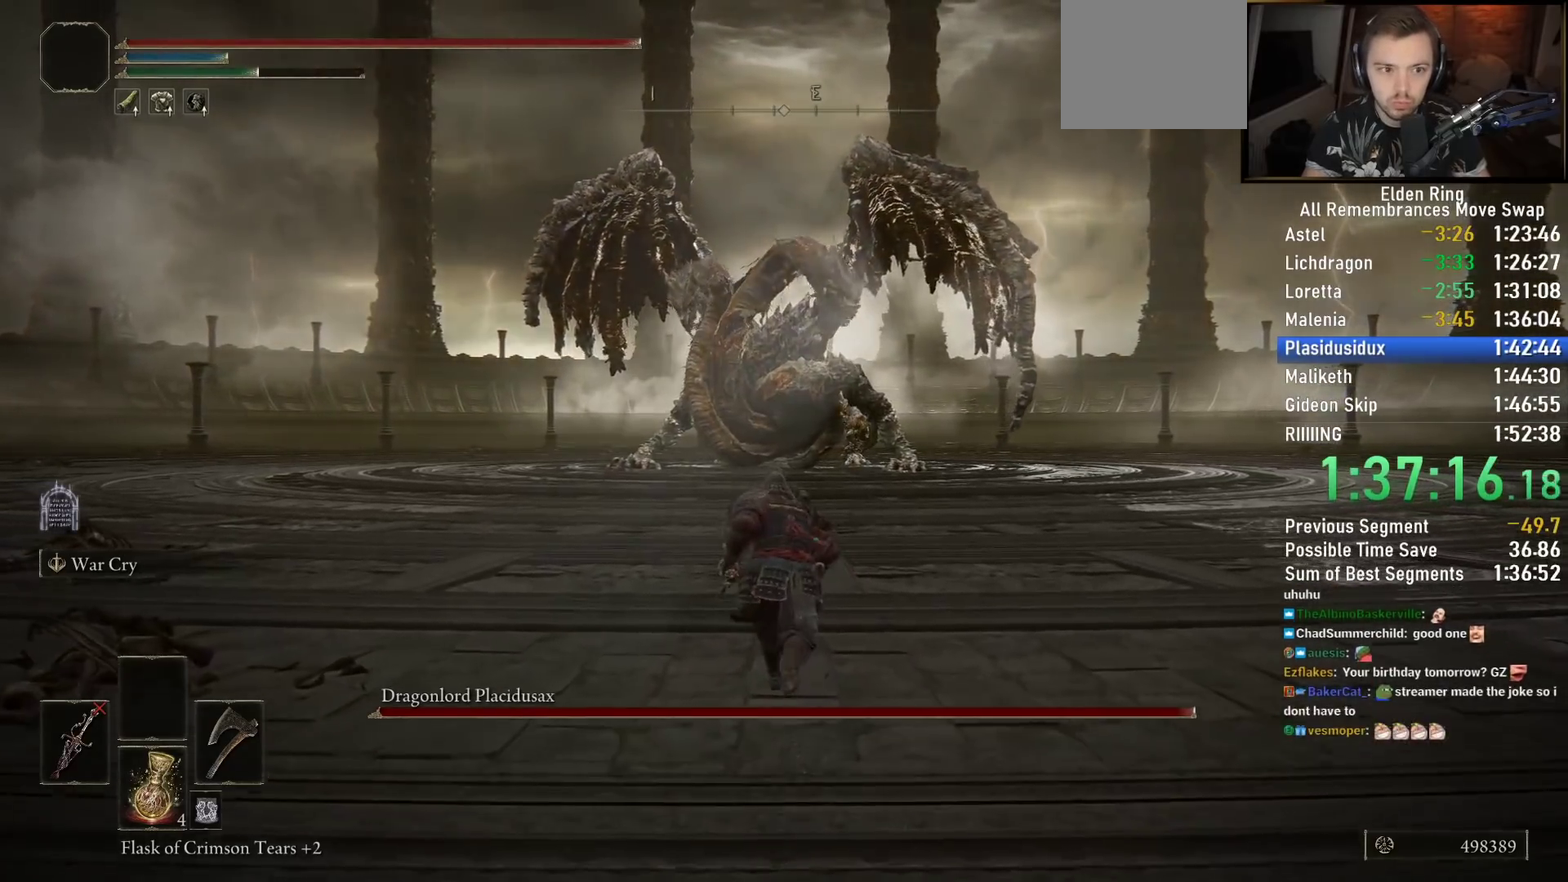
{"dt_ms": 500, "buttons": ["CIRCLE"], "left_stick": "up", "right_stick": "center", "events": []}
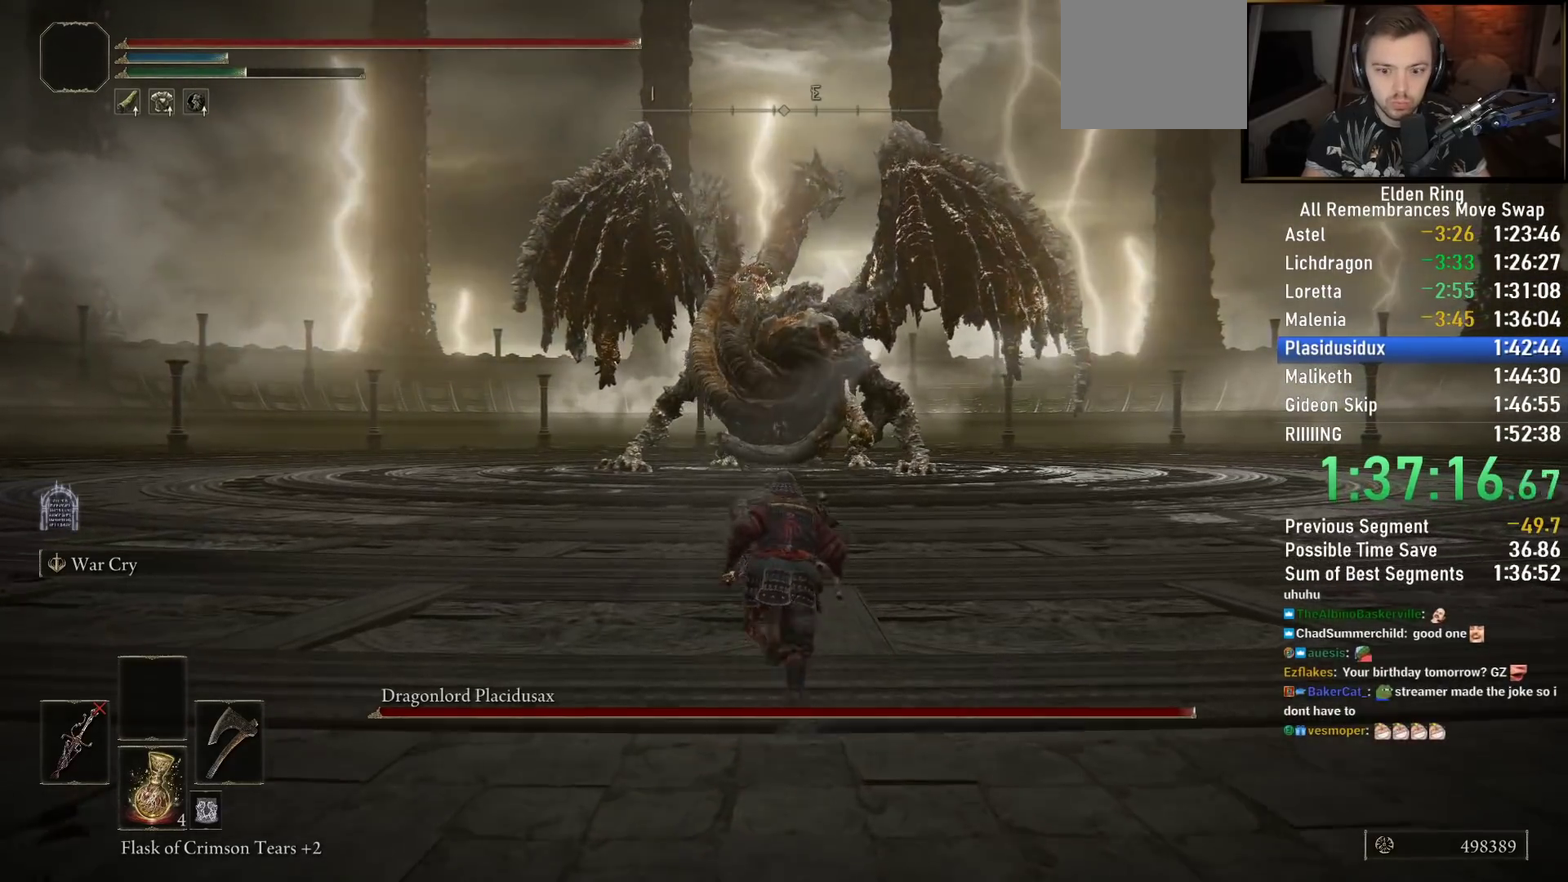
{"dt_ms": 500, "buttons": ["CIRCLE"], "left_stick": "up", "right_stick": "center", "events": []}
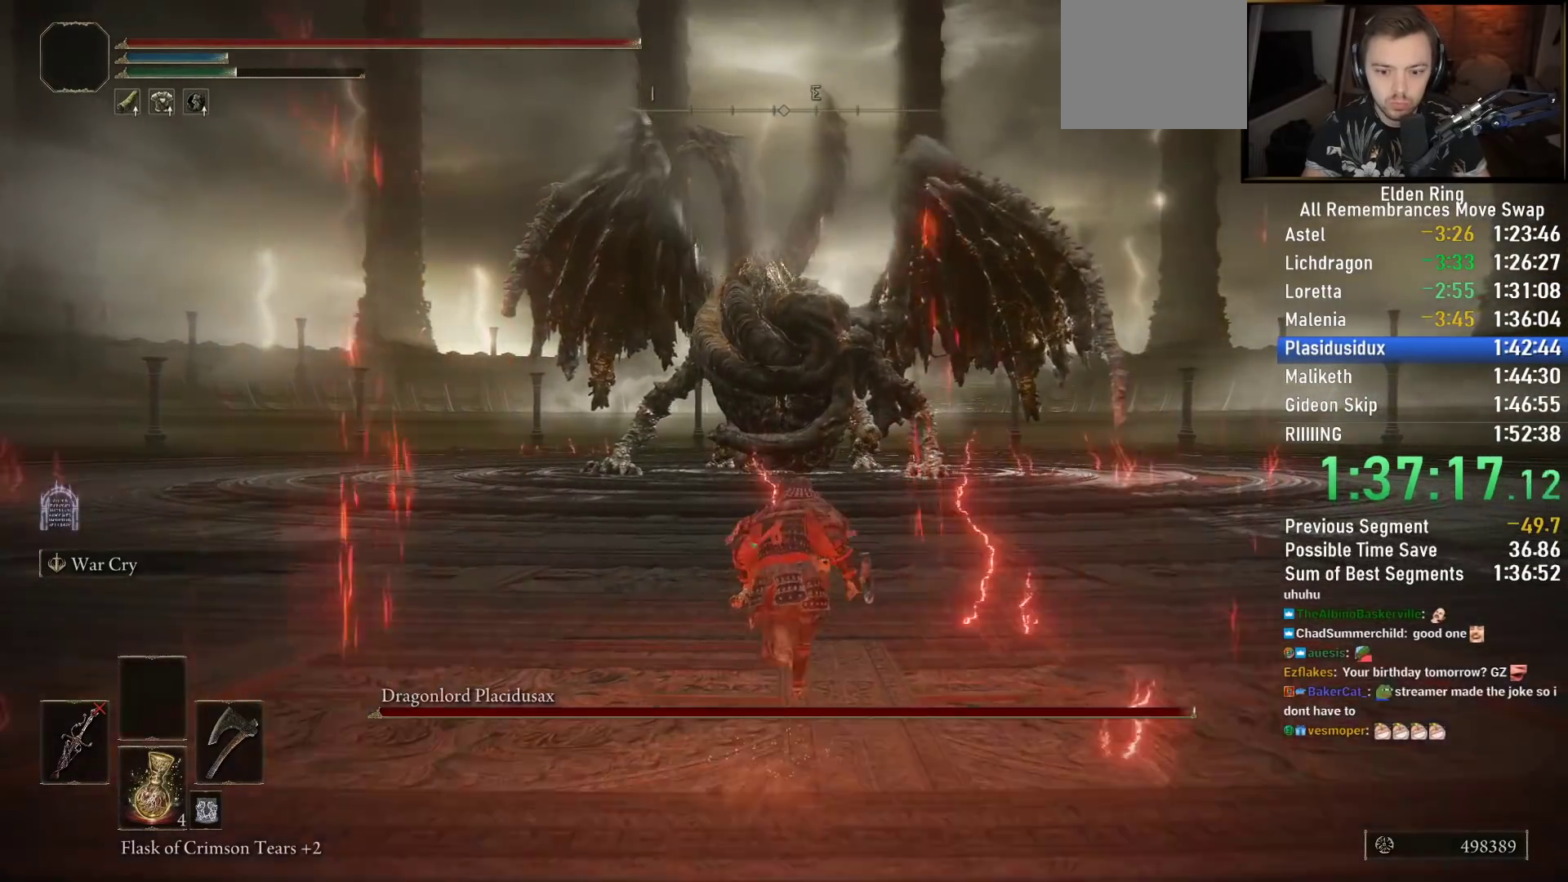
{"dt_ms": 500, "buttons": ["CIRCLE"], "left_stick": "up", "right_stick": "center", "events": []}
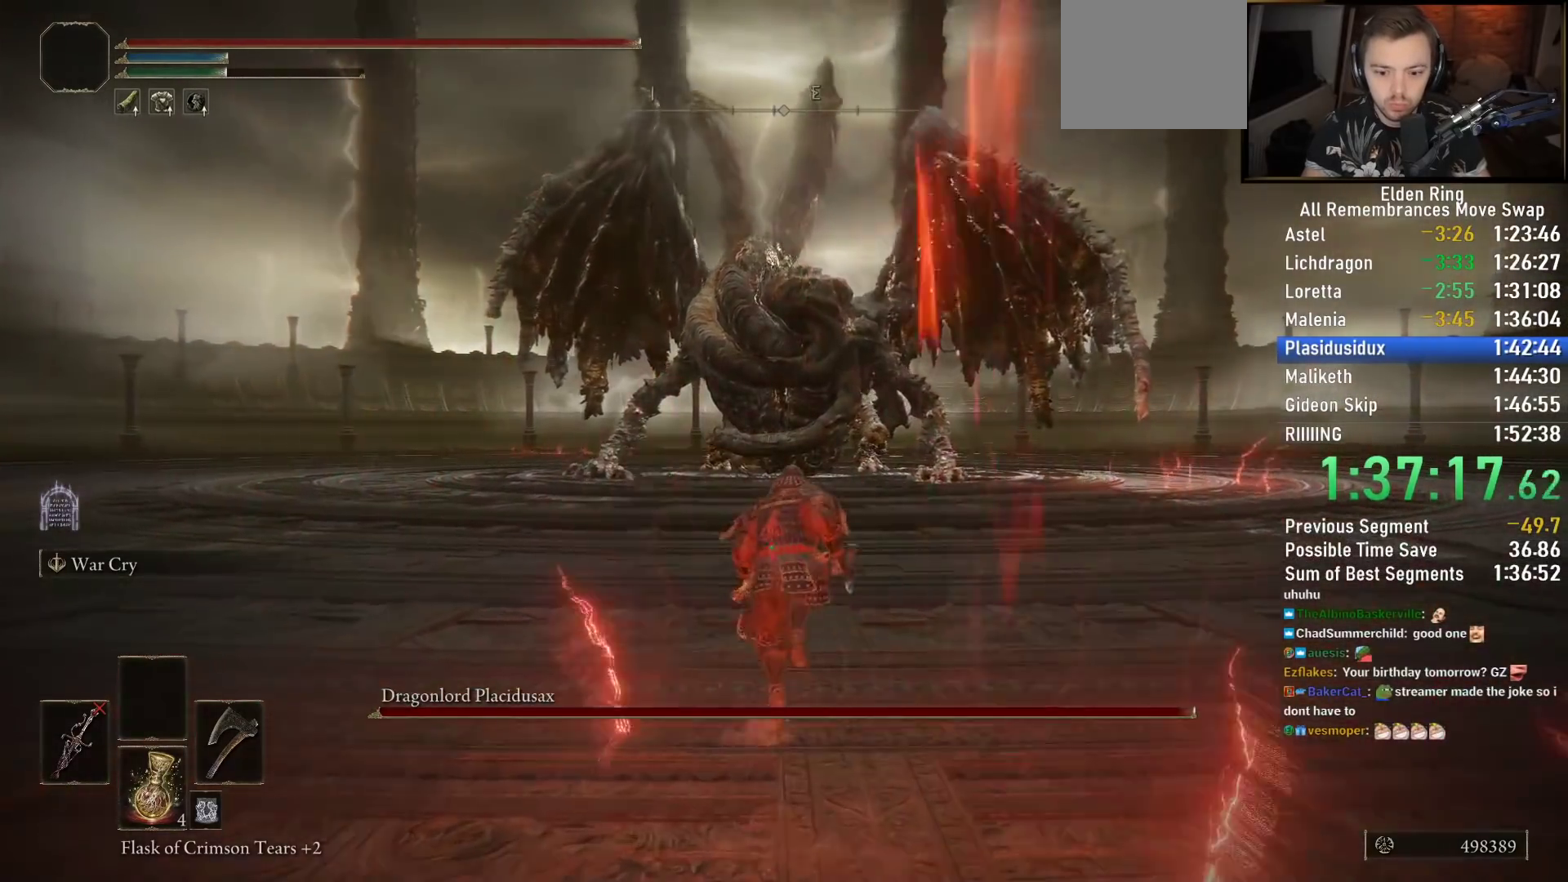
{"dt_ms": 500, "buttons": ["CIRCLE", "L3"], "left_stick": "up", "right_stick": "center", "events": [[467, "L3", "down"]]}
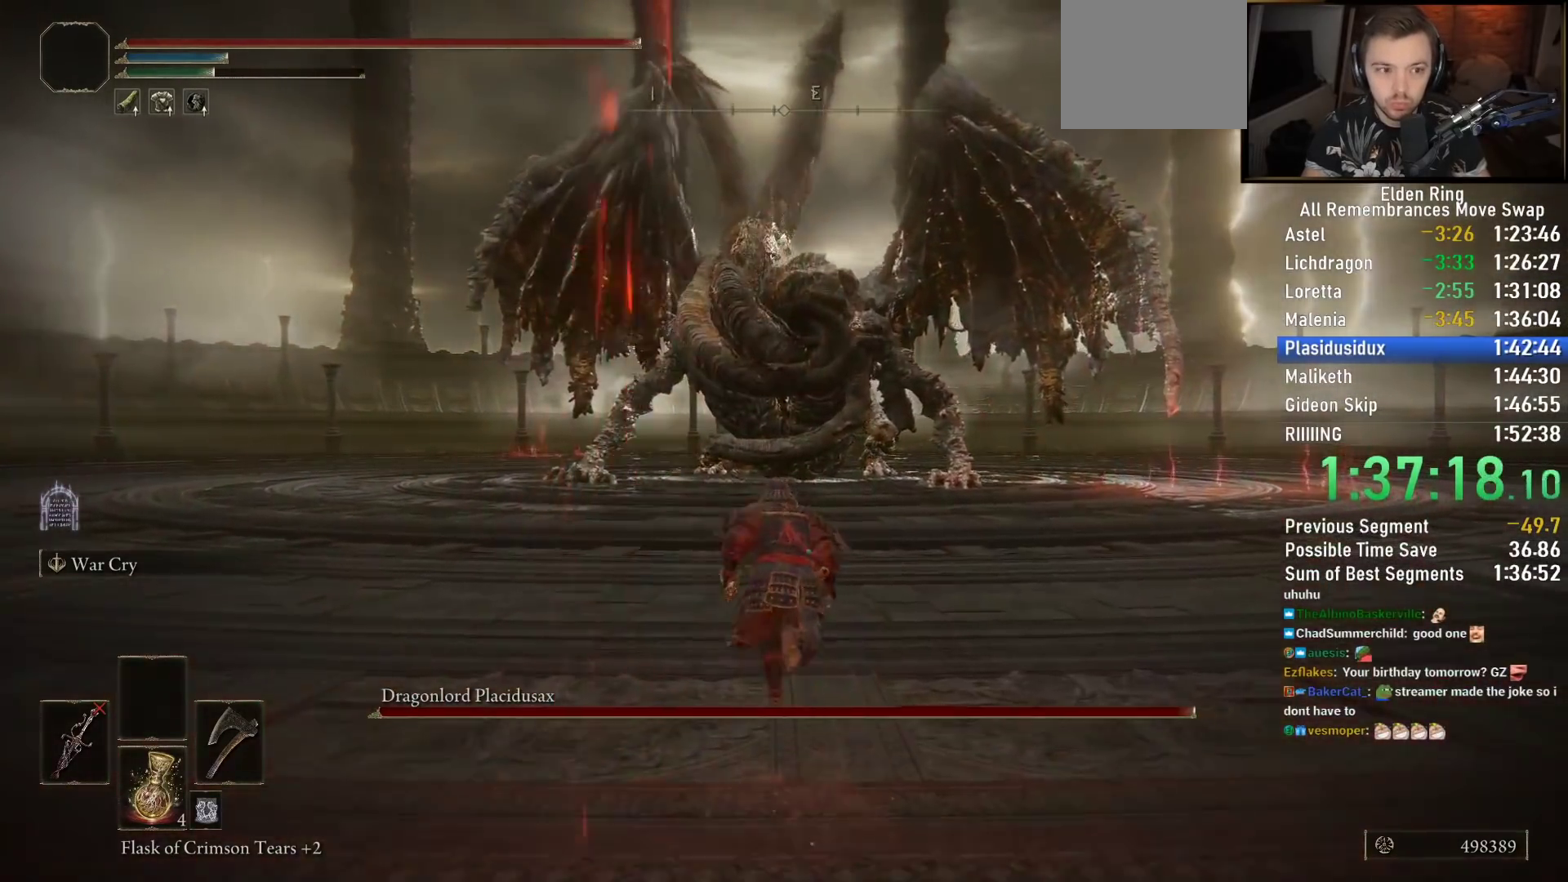
{"dt_ms": 500, "buttons": ["CIRCLE"], "left_stick": "up", "right_stick": "center", "events": [[100, "L3", "up"], [267, "L3", "down"], [417, "L3", "up"]]}
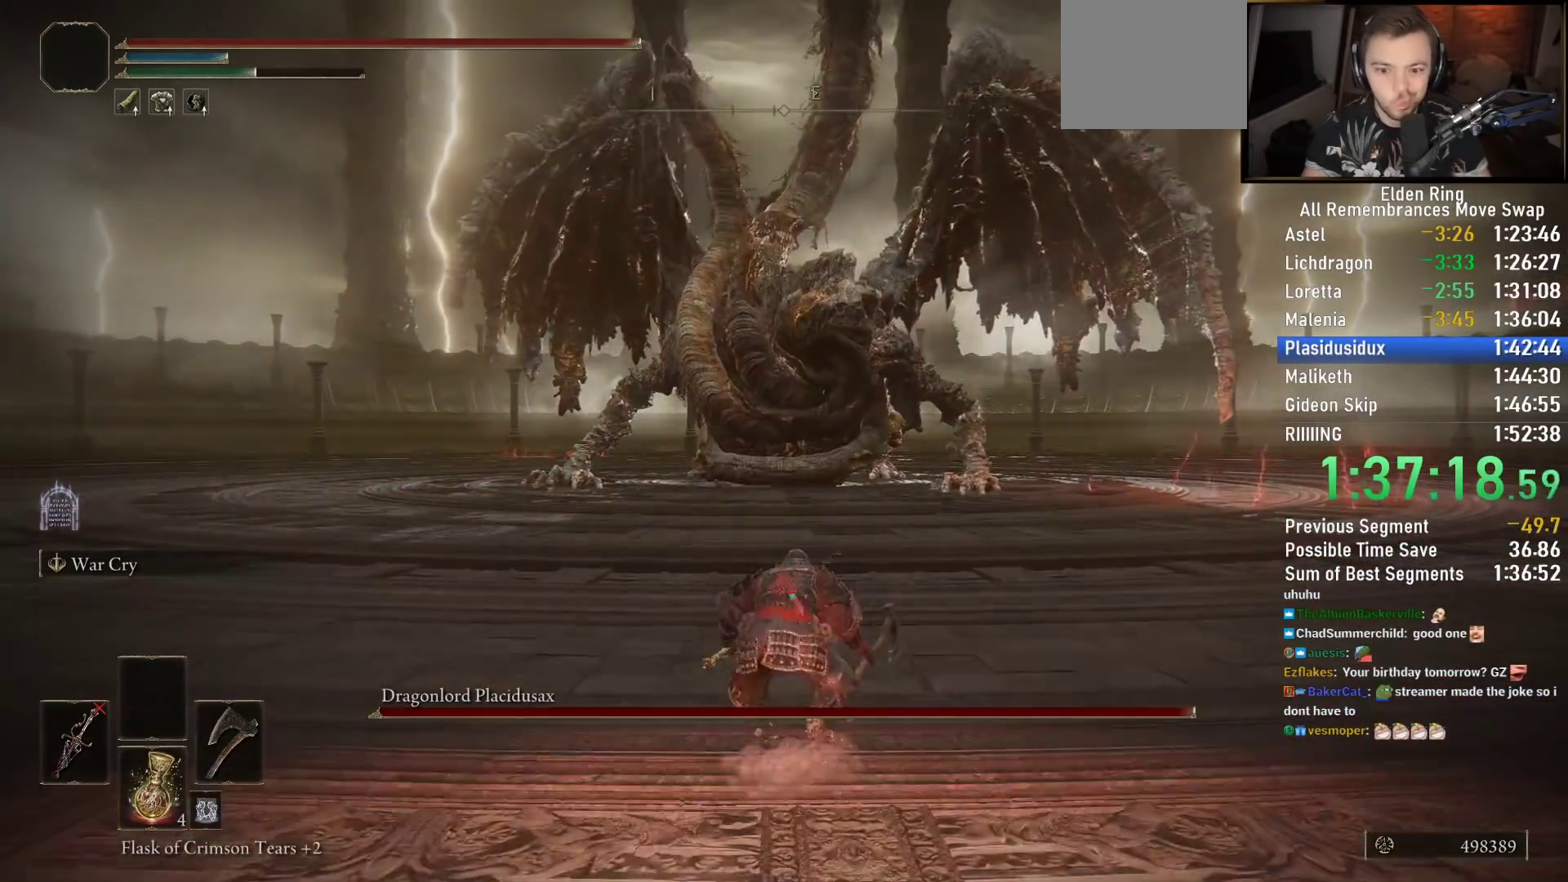
{"dt_ms": 500, "buttons": ["CIRCLE"], "left_stick": "up", "right_stick": "center", "events": []}
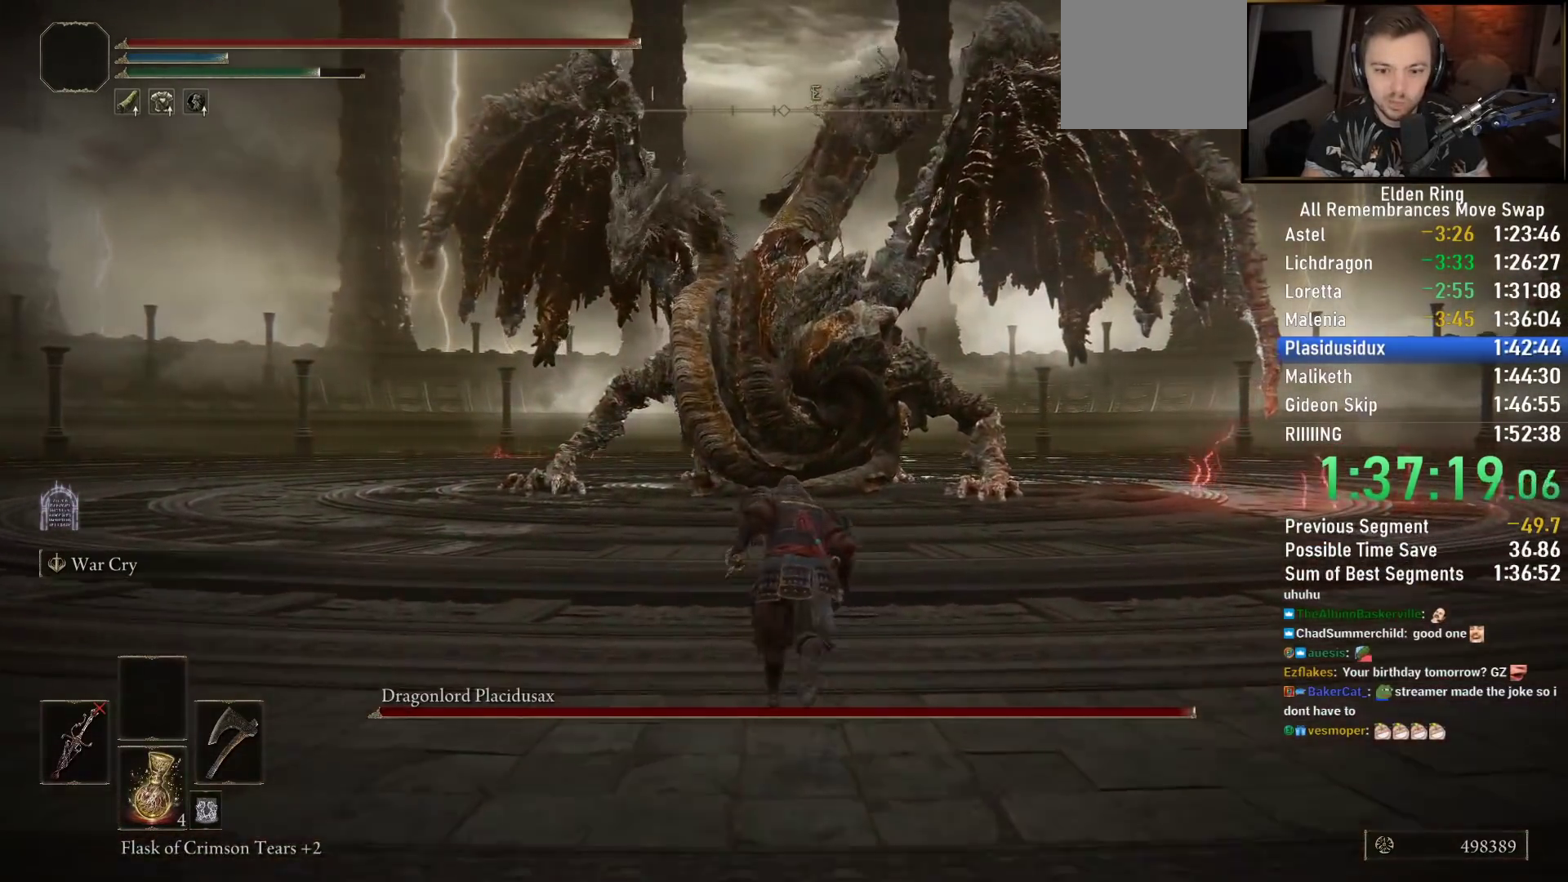
{"dt_ms": 500, "buttons": ["CIRCLE"], "left_stick": "up", "right_stick": "center", "events": [[100, "right_stick", "down"], [267, "right_stick", "center"]]}
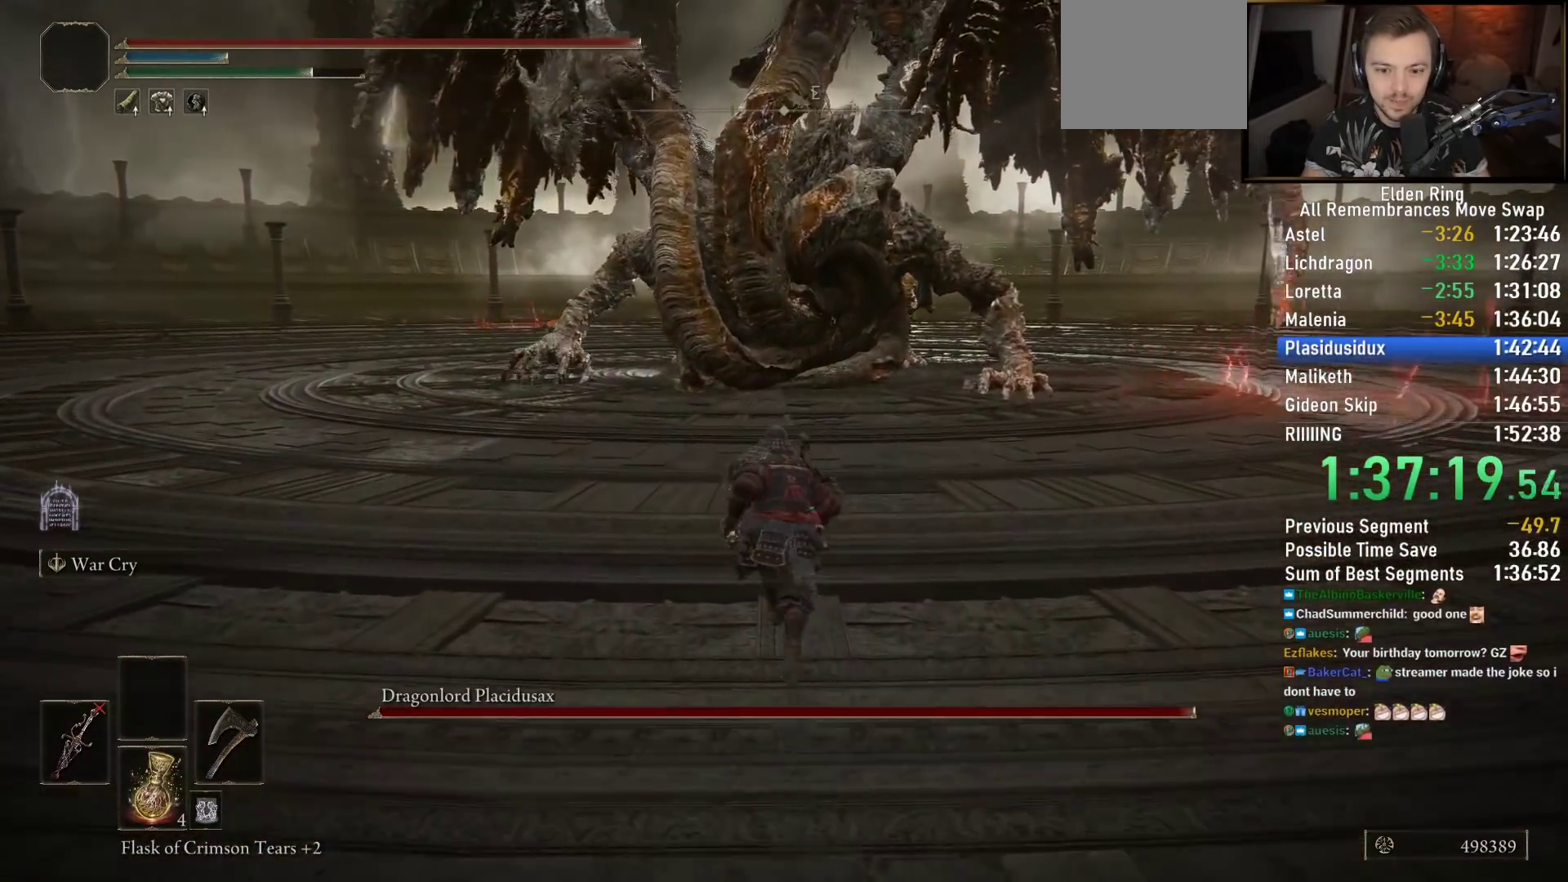
{"dt_ms": 500, "buttons": ["CIRCLE"], "left_stick": "up", "right_stick": "center", "events": [[183, "right_stick", "down"], [283, "right_stick", "center"]]}
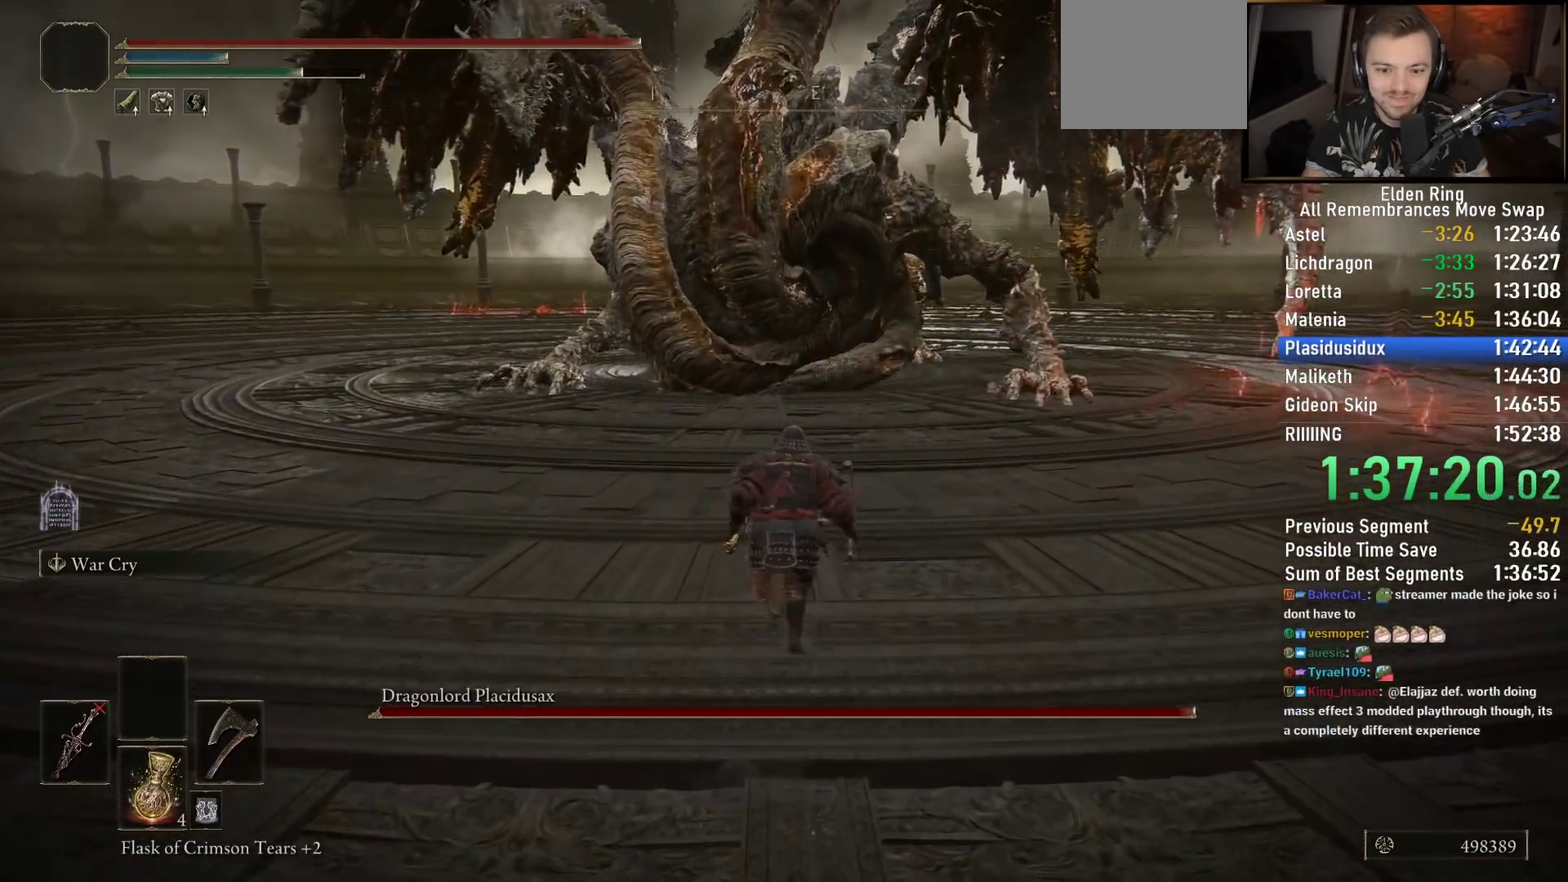
{"dt_ms": 500, "buttons": ["CIRCLE"], "left_stick": "up", "right_stick": "center", "events": []}
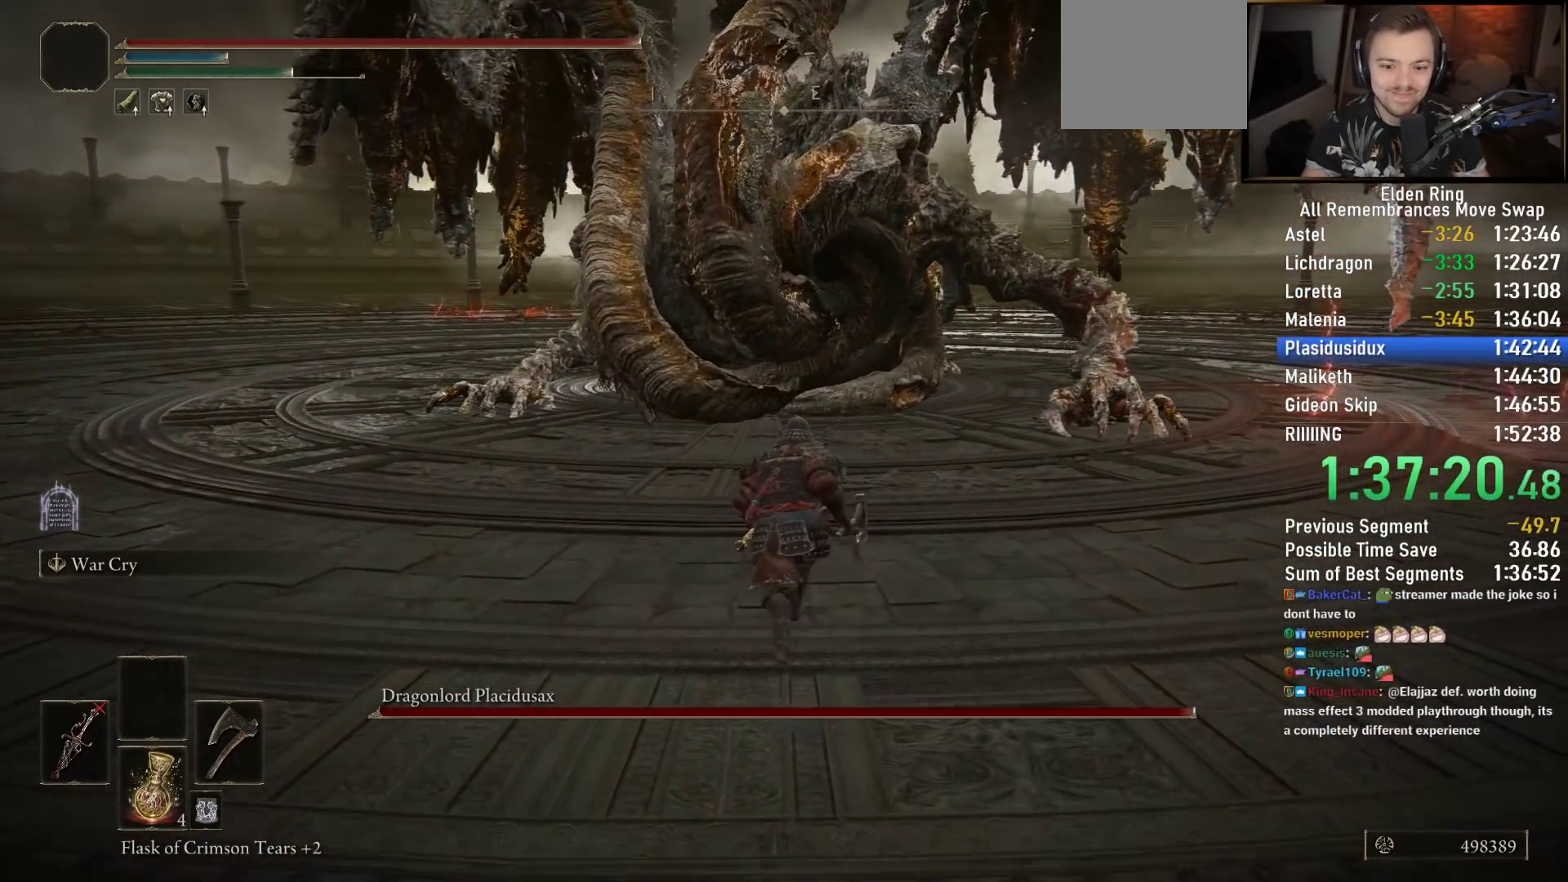
{"dt_ms": 500, "buttons": ["CIRCLE", "L2"], "left_stick": "up", "right_stick": "center", "events": [[400, "L2", "down"]]}
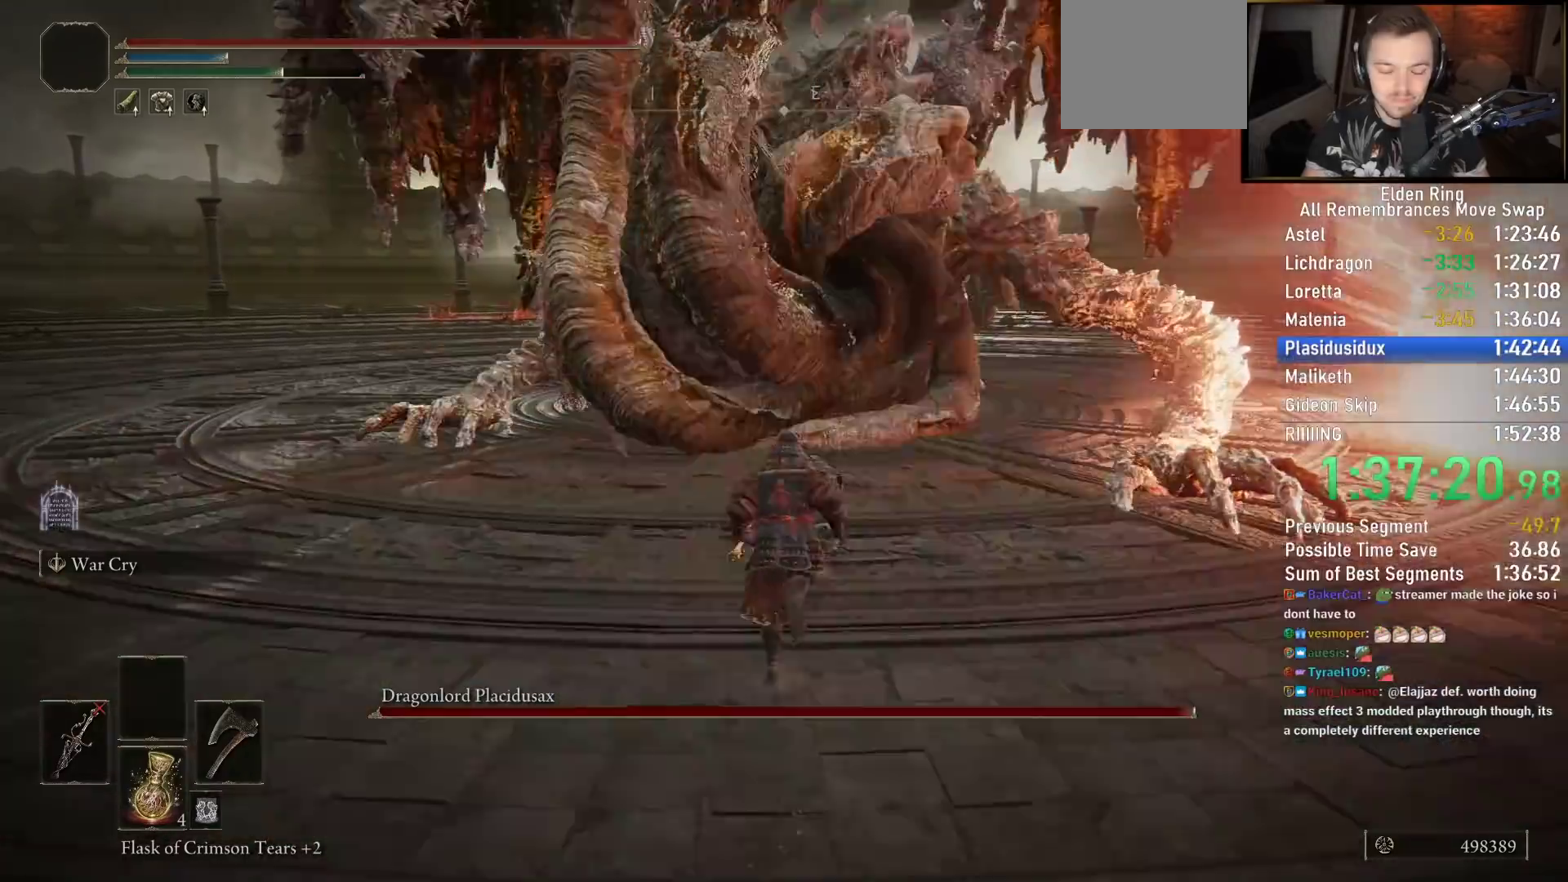
{"dt_ms": 500, "buttons": ["CIRCLE"], "left_stick": "up", "right_stick": "center", "events": [[67, "L2", "up"]]}
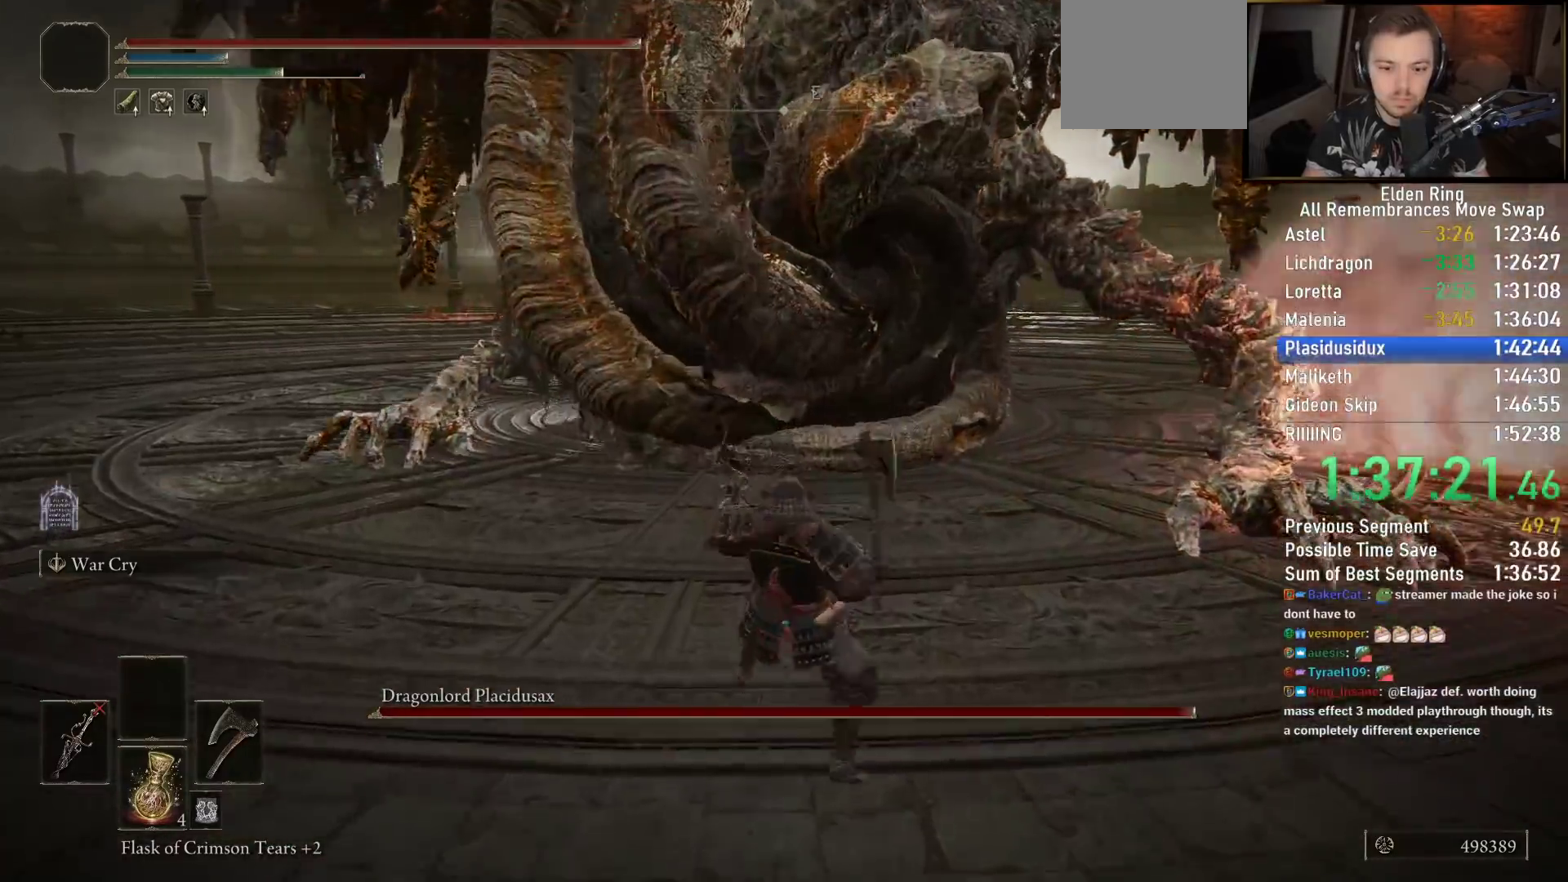
{"dt_ms": 500, "buttons": ["CIRCLE", "TRIANGLE"], "left_stick": "up", "right_stick": "center", "events": [[83, "TRIANGLE", "down"]]}
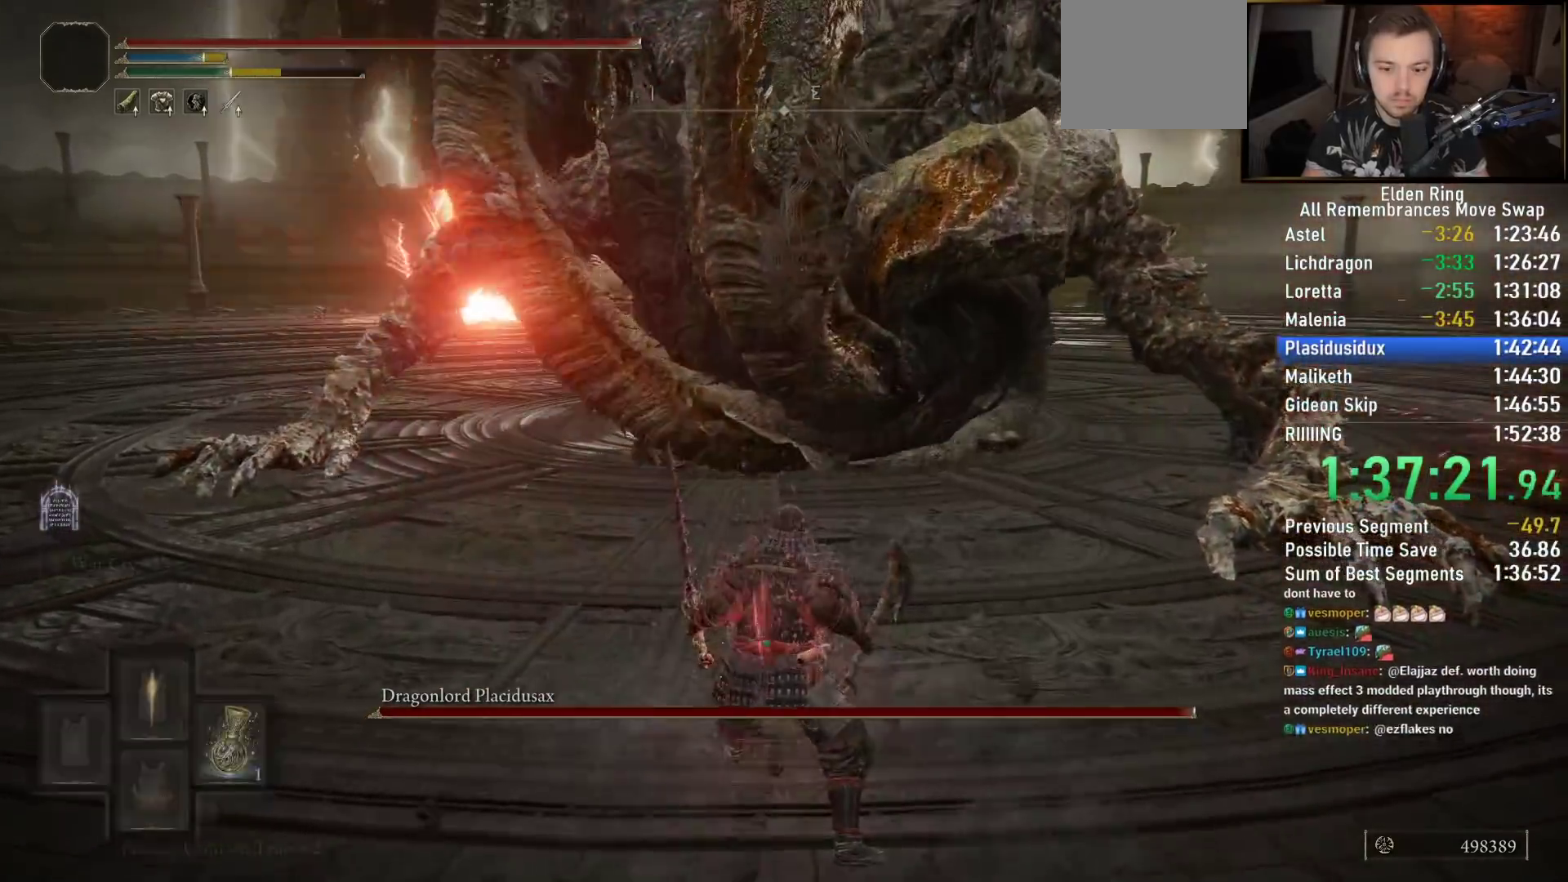
{"dt_ms": 1000, "buttons": ["R2"], "left_stick": "up", "right_stick": "center"}
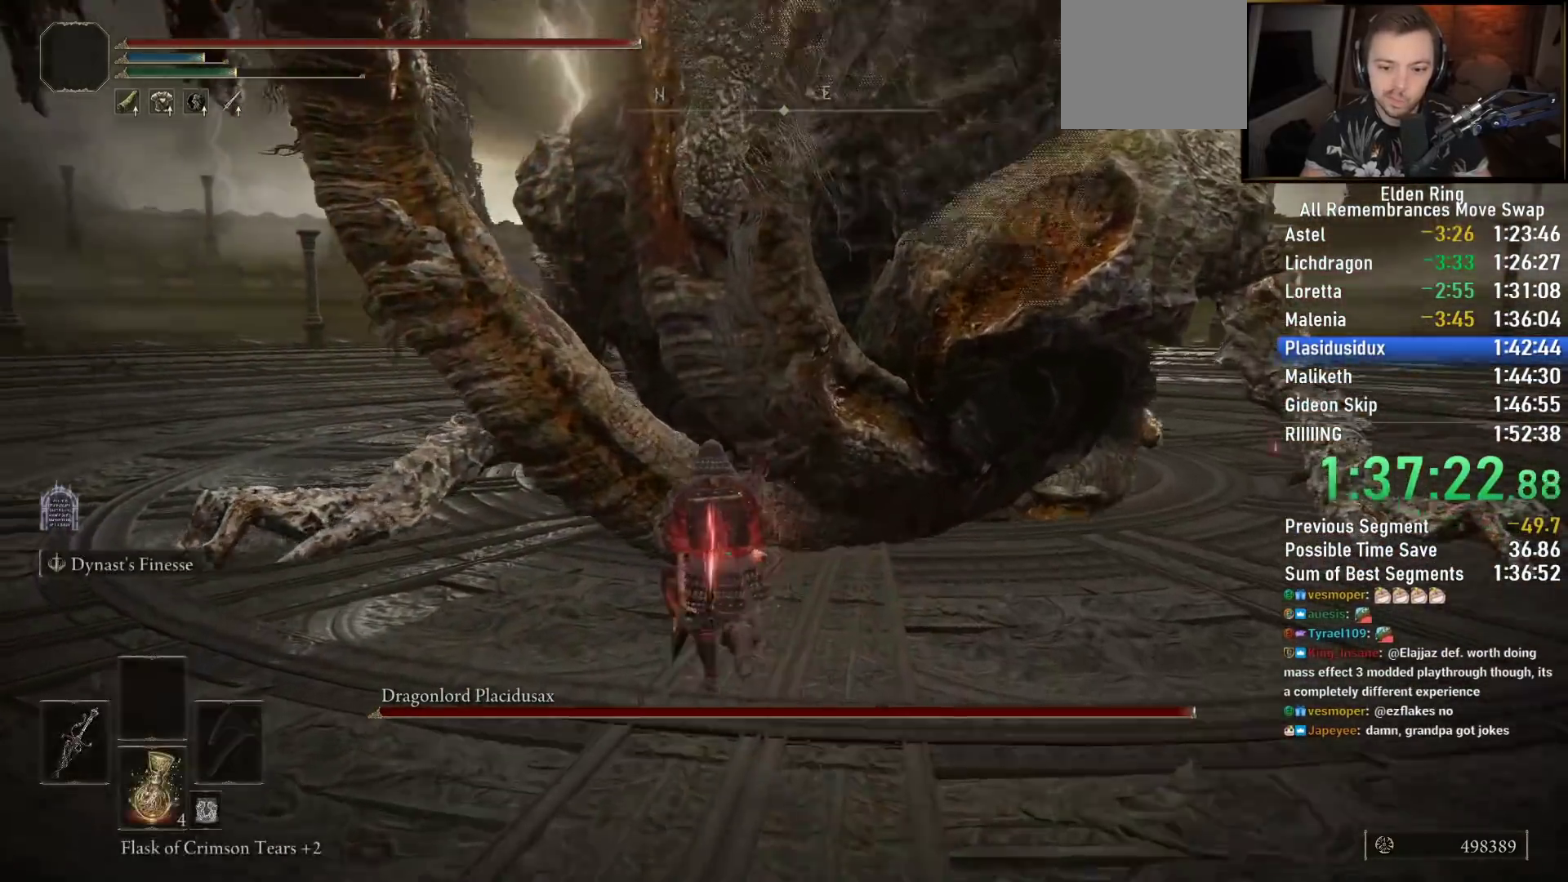
{"dt_ms": 500, "buttons": ["R1", "R2"], "left_stick": "up", "right_stick": "center", "events": [[50, "R1", "down"], [233, "right_stick", "down"], [467, "right_stick", "center"]]}